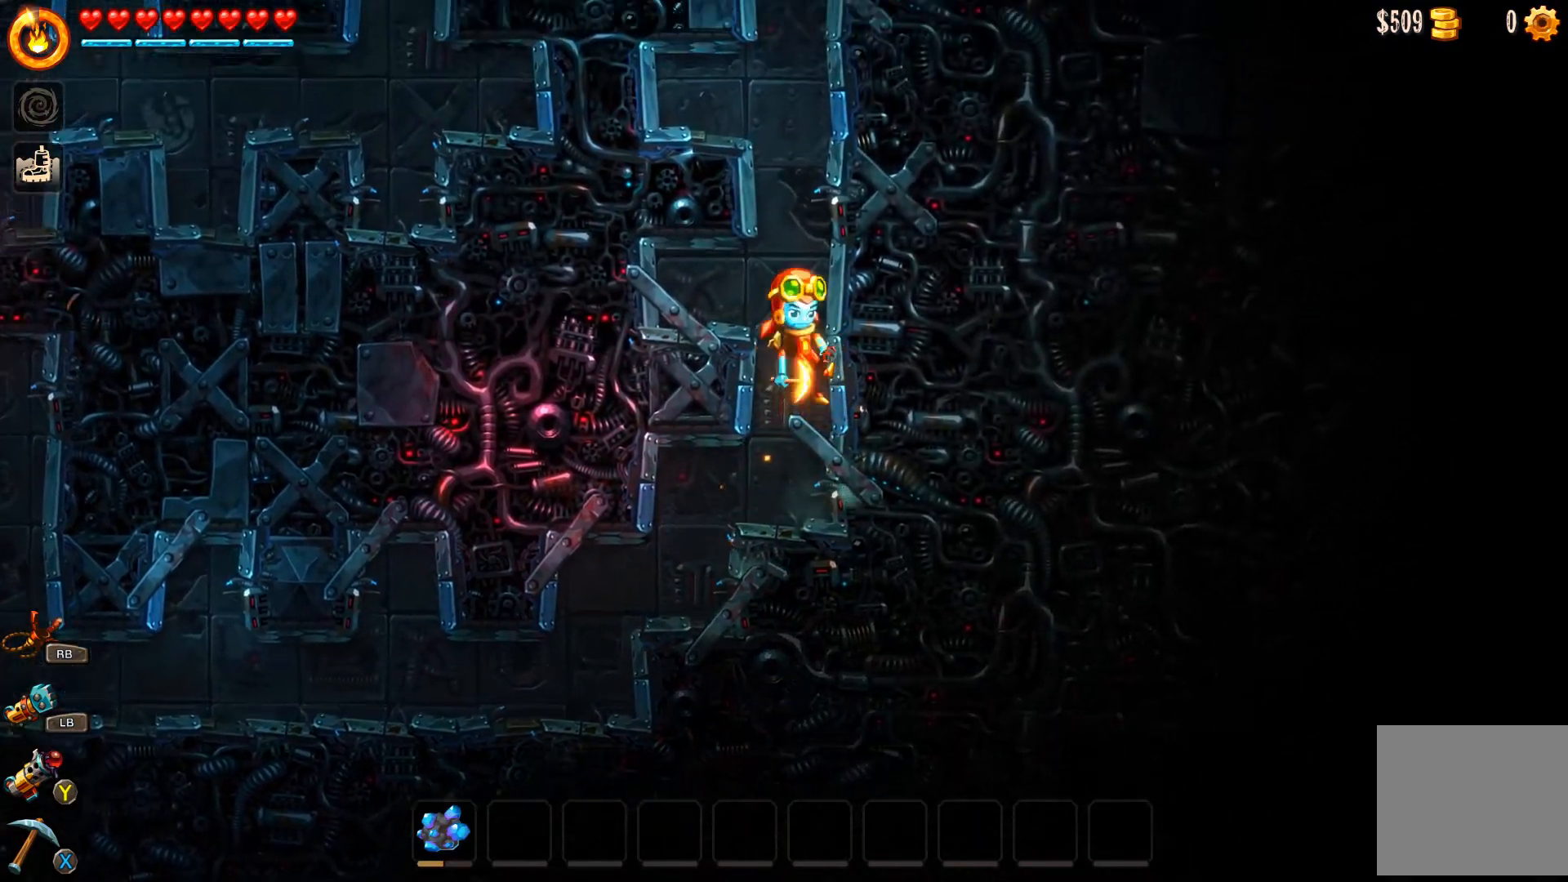
Gameplay with a controller (Xbox layout); each line is a JSON object with the inputs held at the frame after it. "events" lists button and stick changes between this image and that frame as [ms after this image, input, new state], when the widget could be followed in between.
{"buttons": [], "left_stick": "right", "right_stick": "center", "events": [[67, "A", "down"], [133, "A", "up"], [200, "A", "down"], [267, "A", "up"], [300, "A", "down"], [367, "A", "up"], [433, "A", "down"], [500, "A", "up"]]}
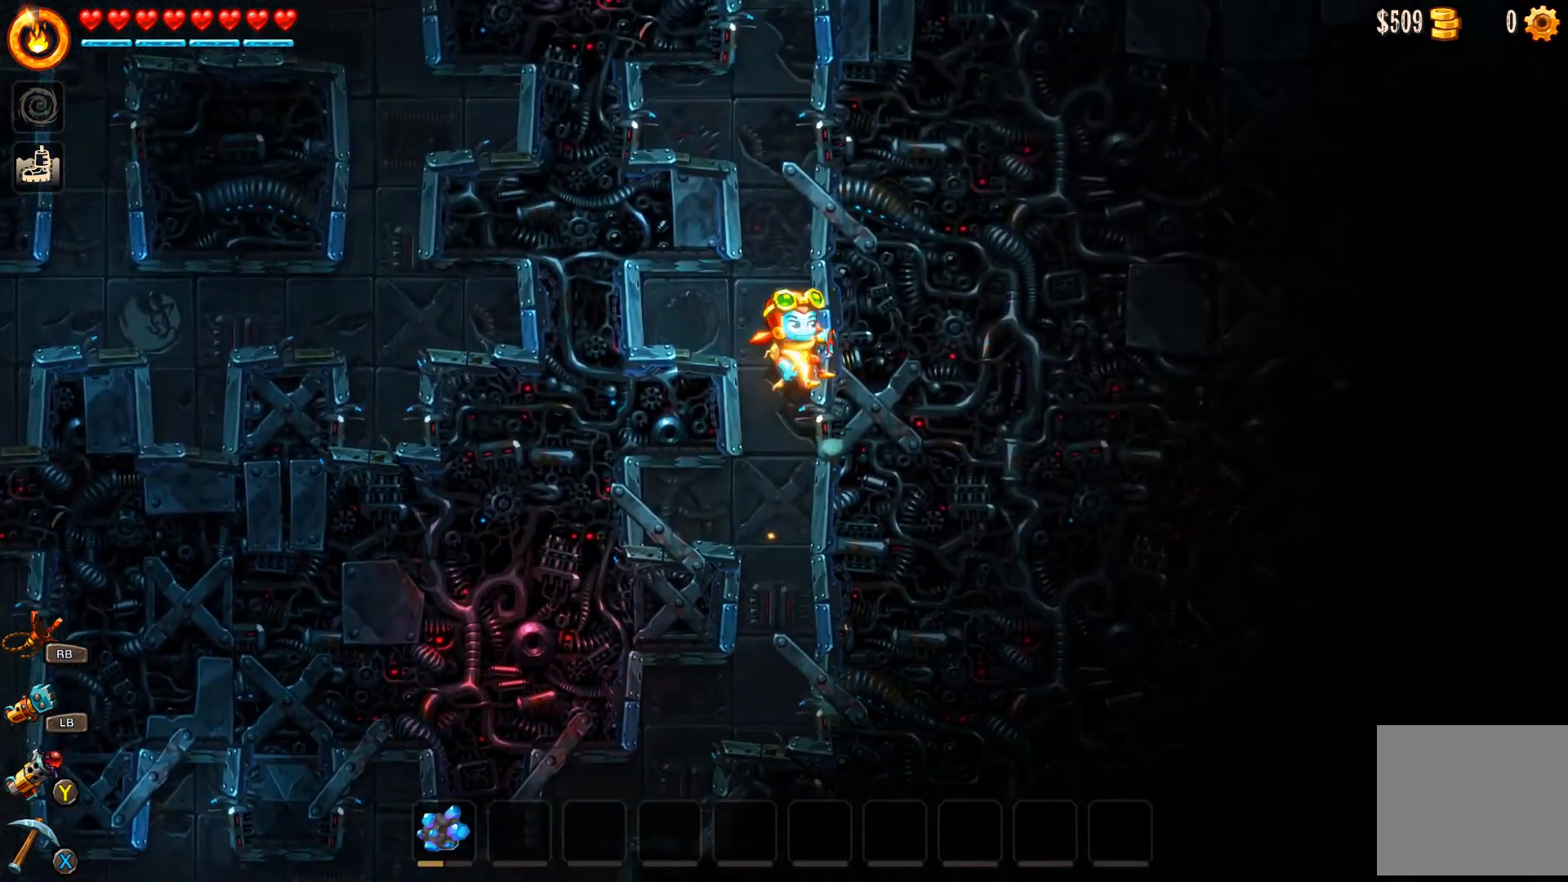
{"buttons": ["A"], "left_stick": "right", "right_stick": "center", "events": [[67, "A", "down"], [133, "A", "up"], [200, "A", "down"], [267, "A", "up"], [333, "A", "down"], [400, "A", "up"], [467, "A", "down"]]}
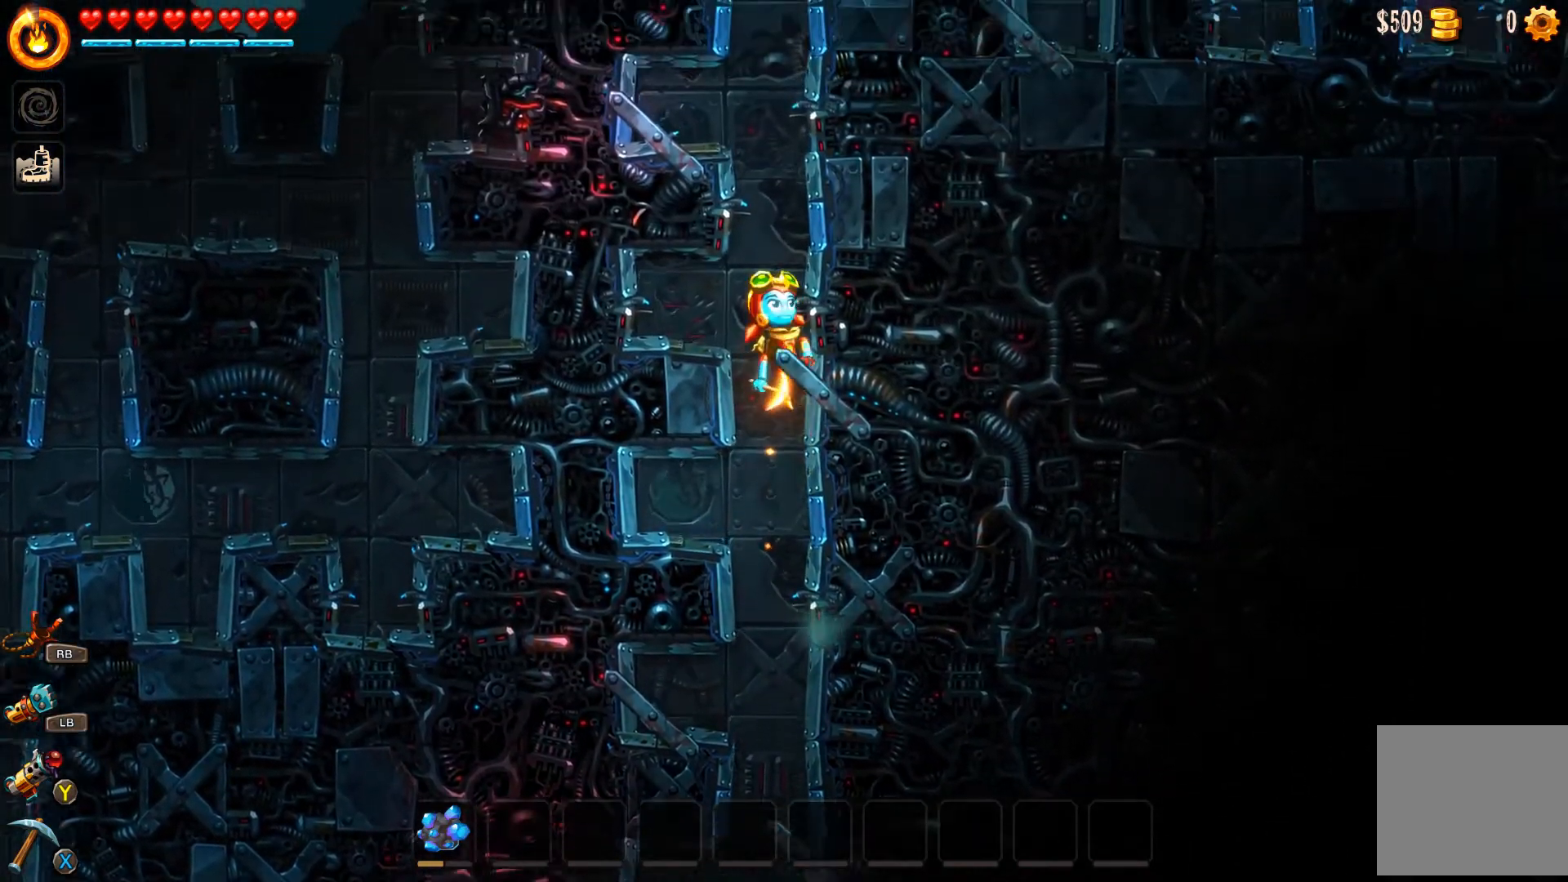
{"buttons": ["A"], "left_stick": "right", "right_stick": "center", "events": [[33, "A", "up"], [100, "A", "down"], [167, "A", "up"], [233, "A", "down"], [300, "A", "up"], [333, "A", "down"], [433, "A", "up"], [500, "A", "down"]]}
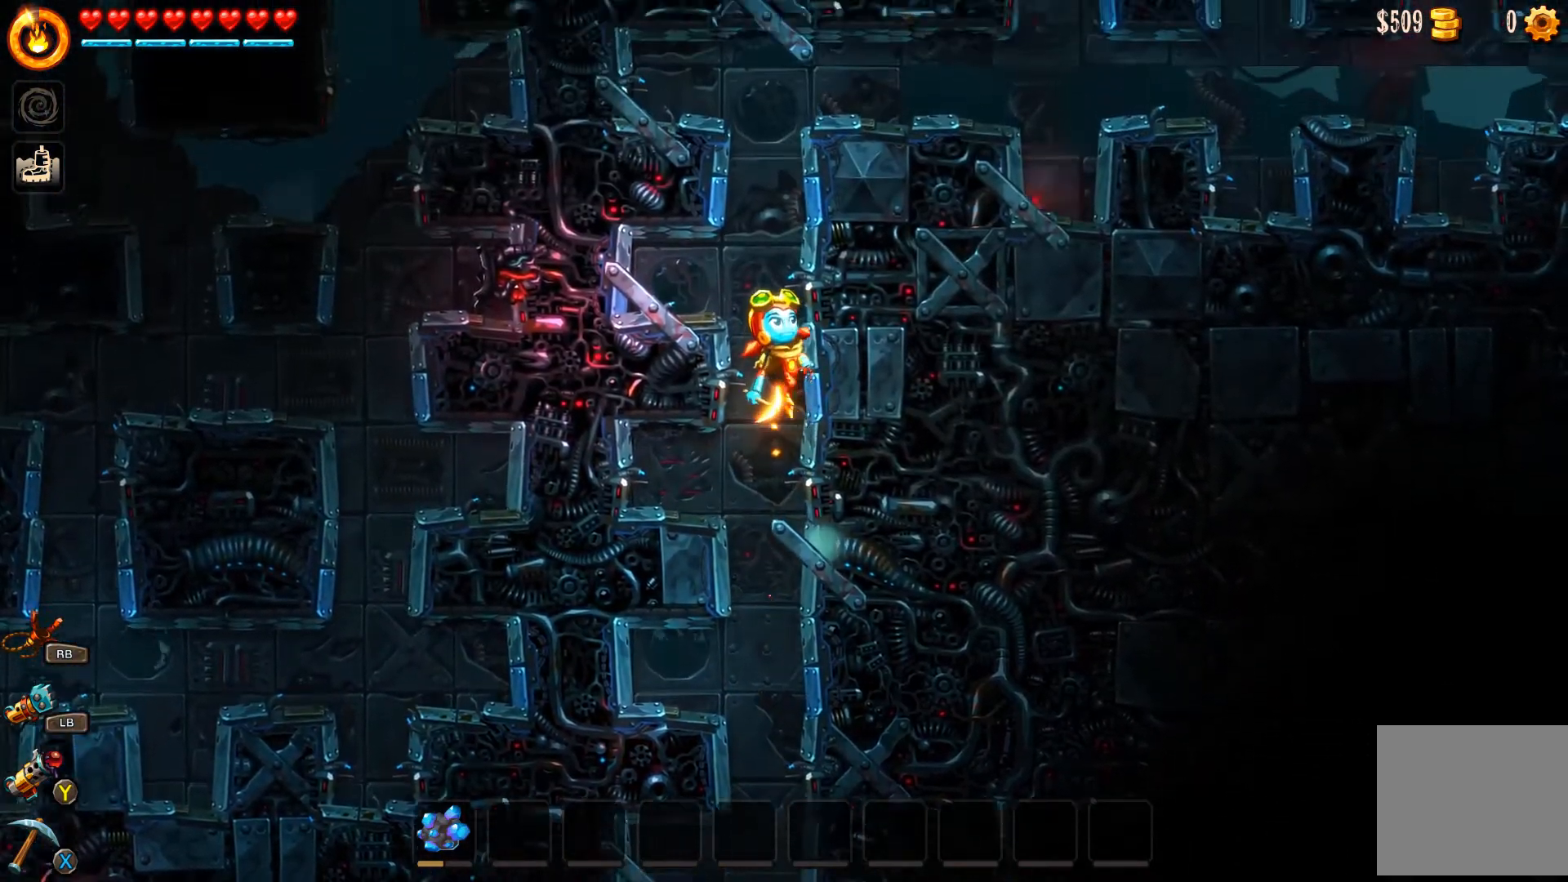
{"buttons": [], "left_stick": "right", "right_stick": "center", "events": [[67, "A", "up"], [133, "A", "down"], [200, "A", "up"], [267, "A", "down"], [467, "A", "up"]]}
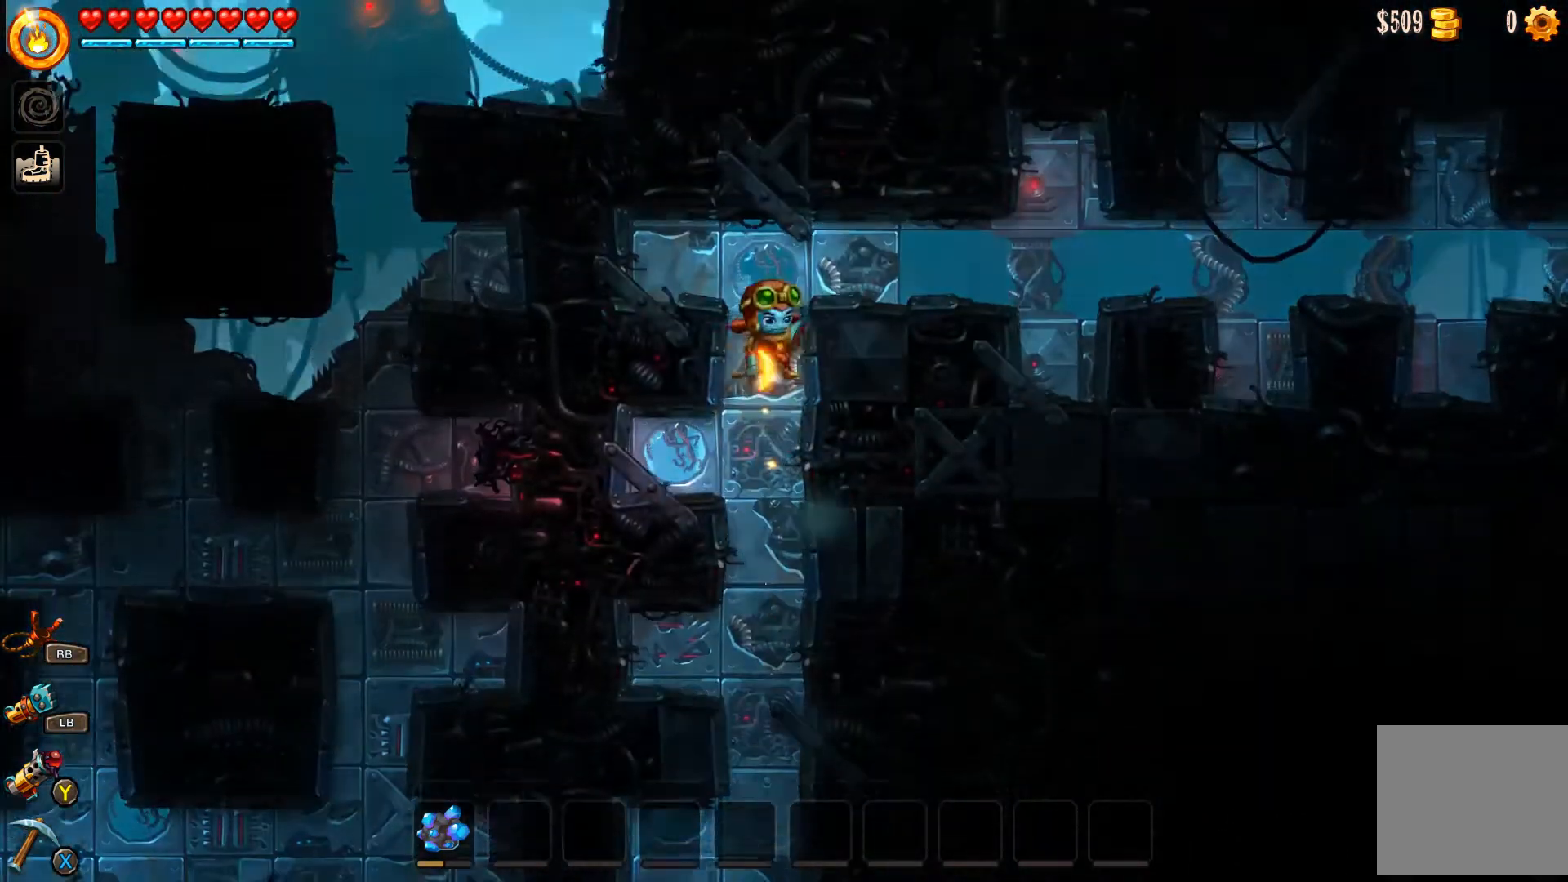
{"buttons": ["B"], "left_stick": "right", "right_stick": "center", "events": [[33, "A", "down"], [233, "A", "up"], [333, "B", "down"]]}
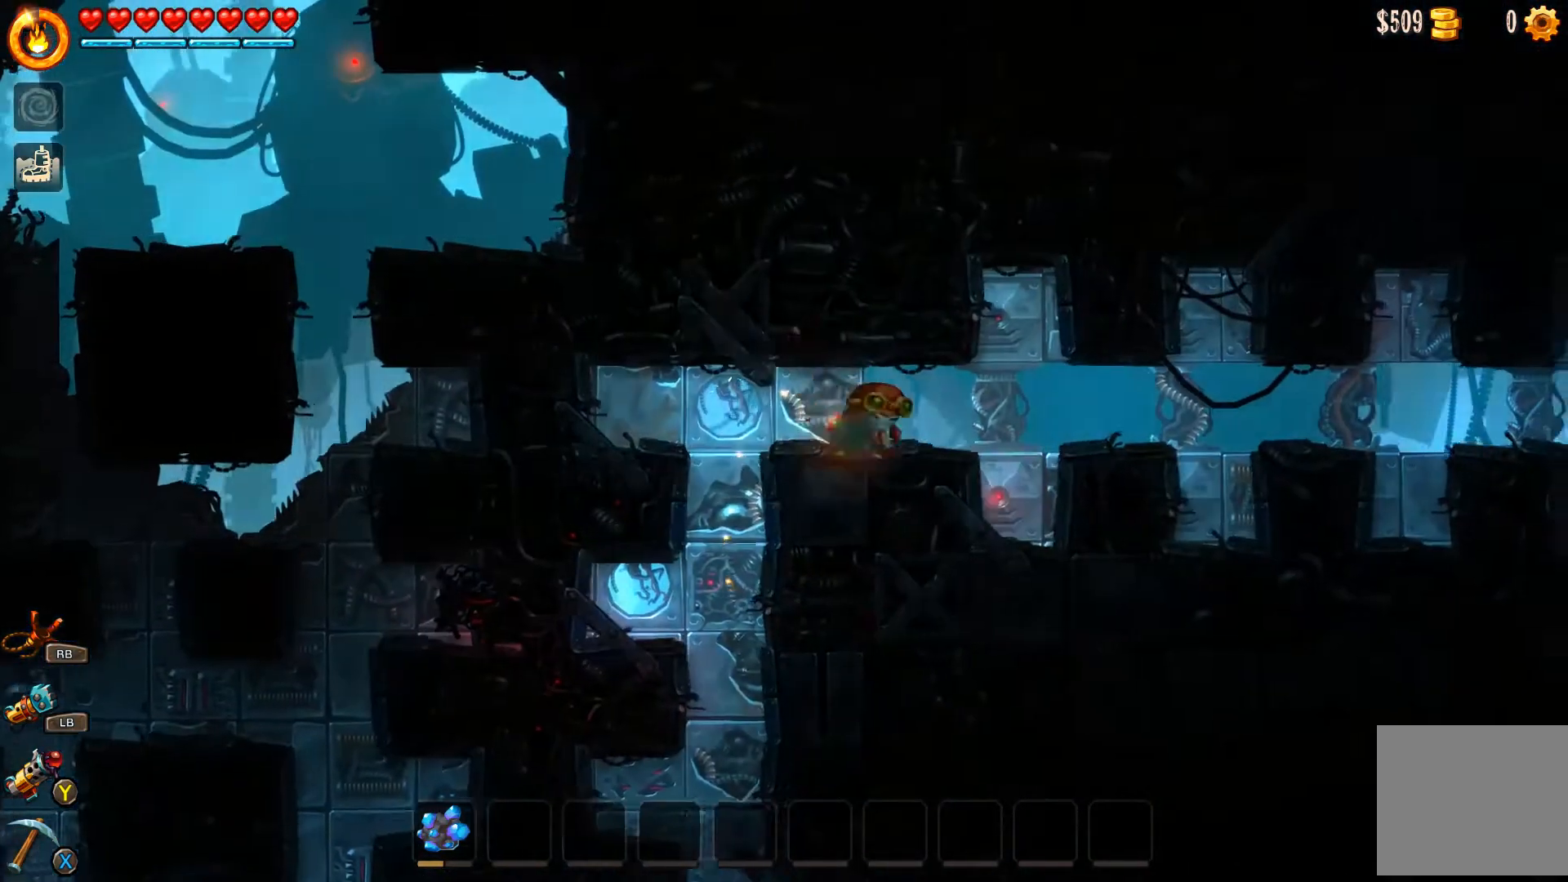
{"buttons": ["B"], "left_stick": "right", "right_stick": "center", "events": []}
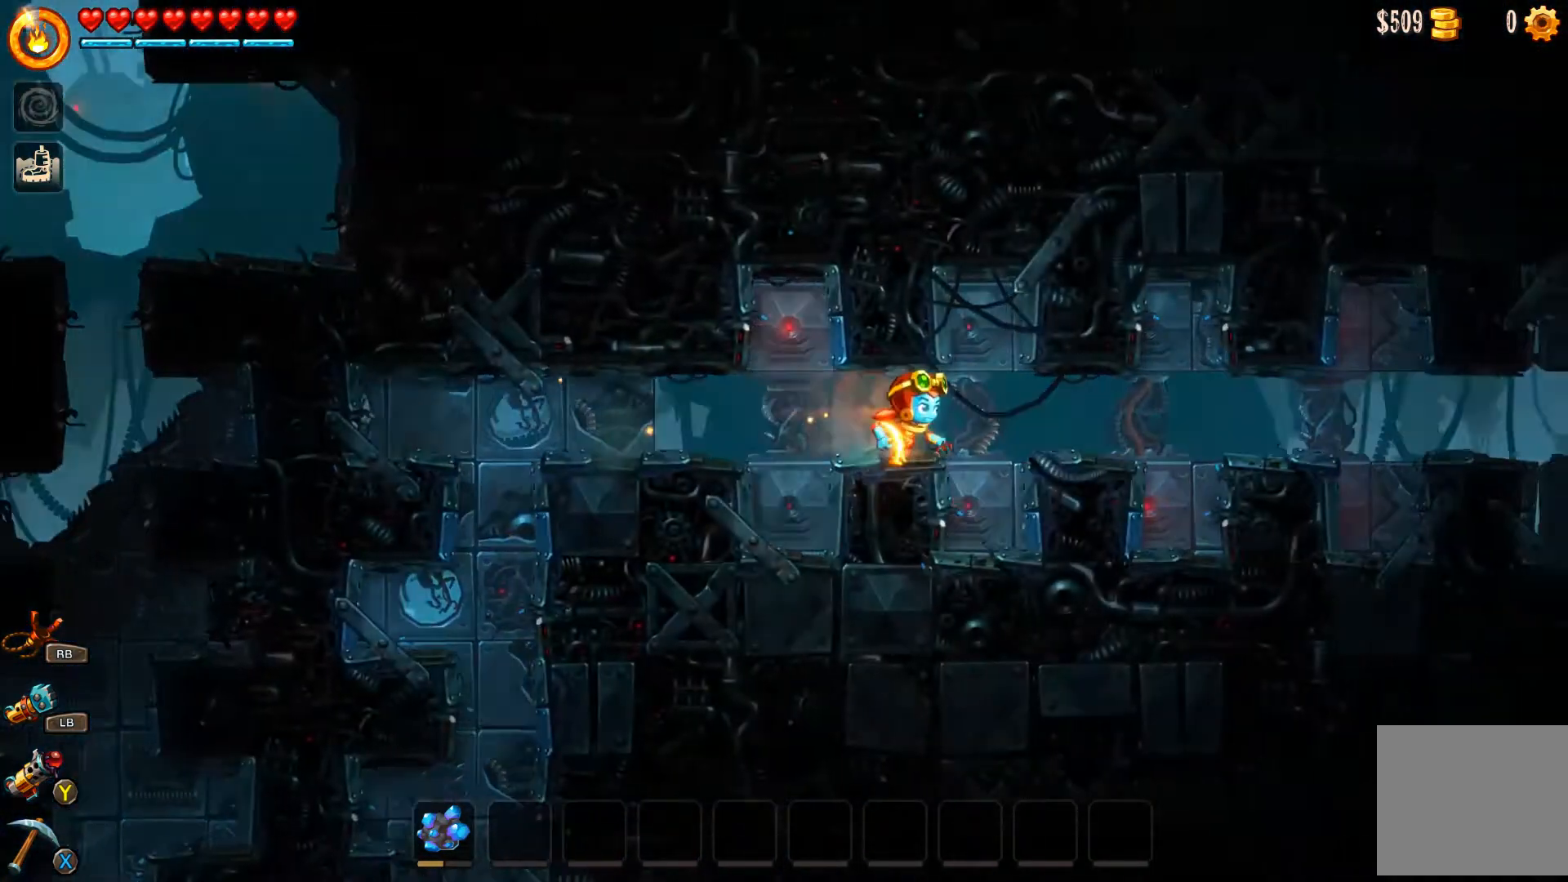
{"buttons": ["B"], "left_stick": "right", "right_stick": "center", "events": []}
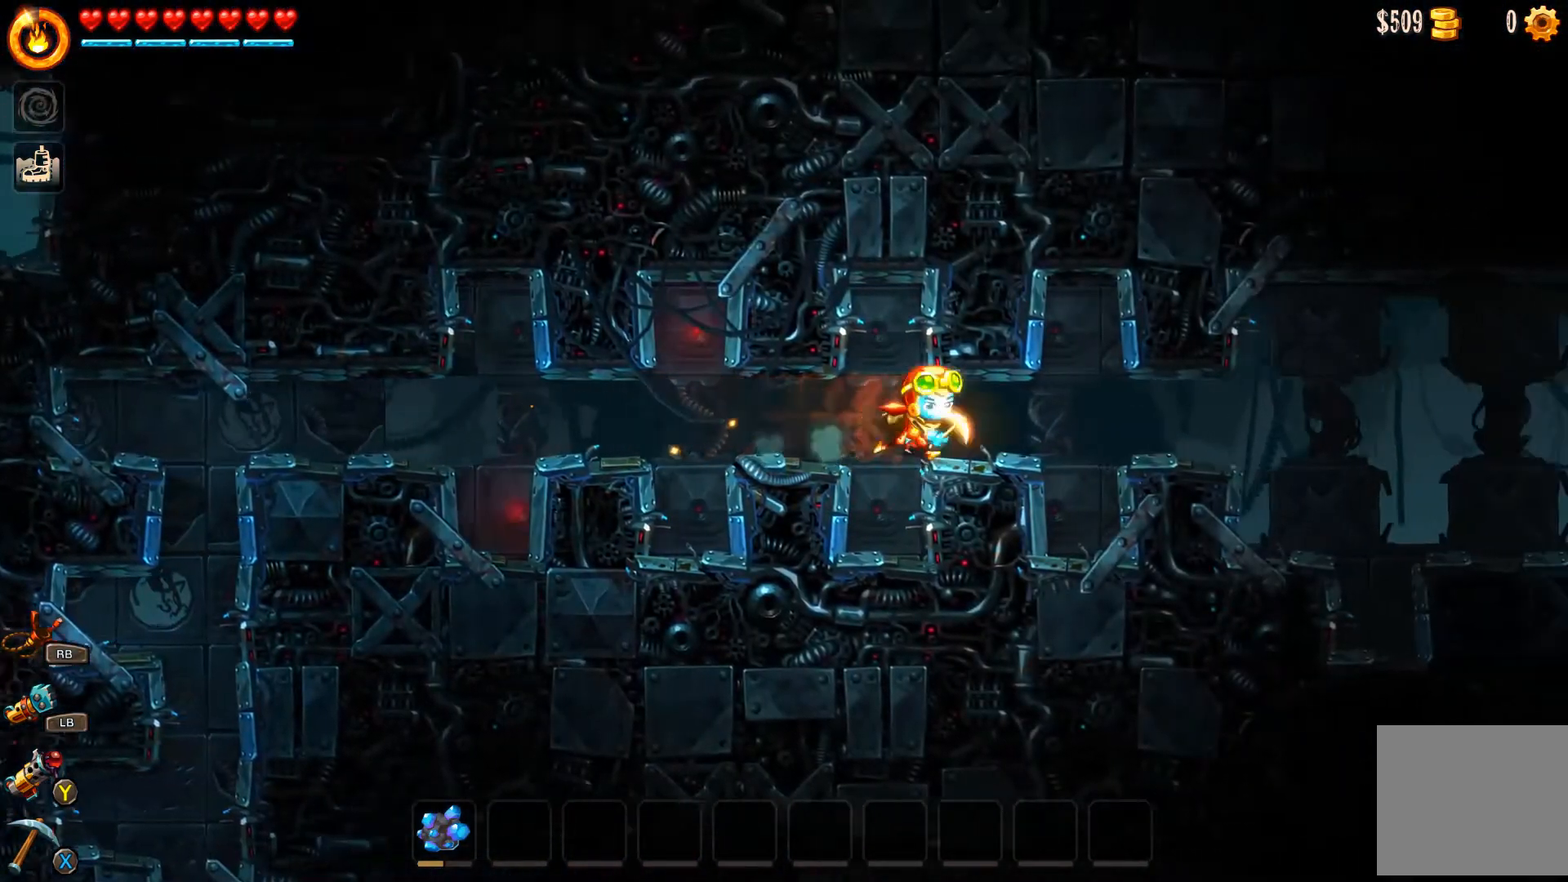
{"buttons": ["B"], "left_stick": "right", "right_stick": "center", "events": []}
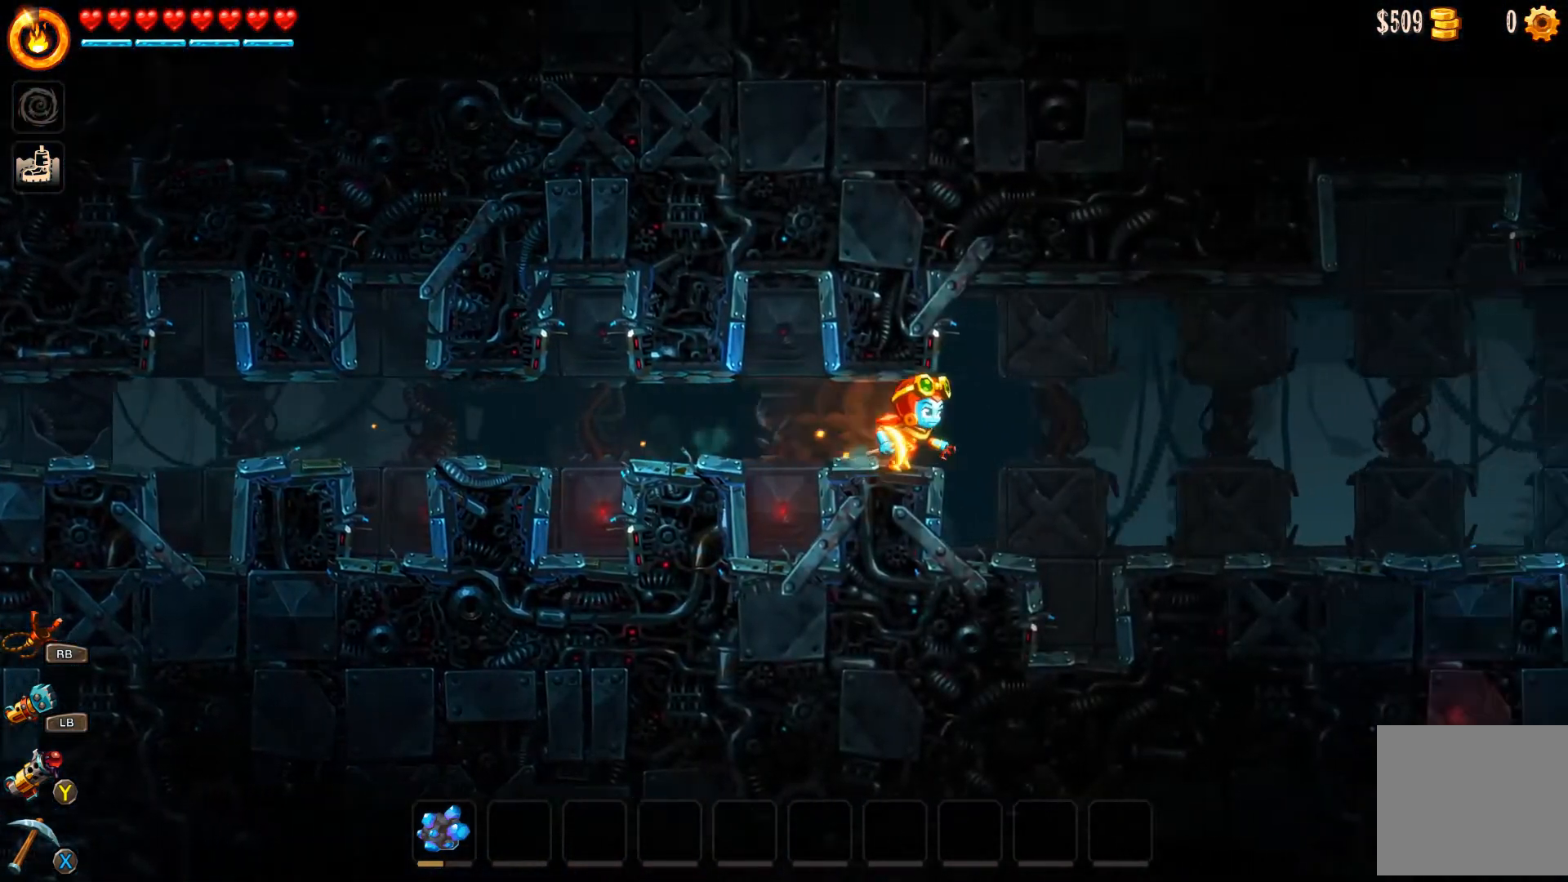
{"buttons": ["B"], "left_stick": "right", "right_stick": "center", "events": []}
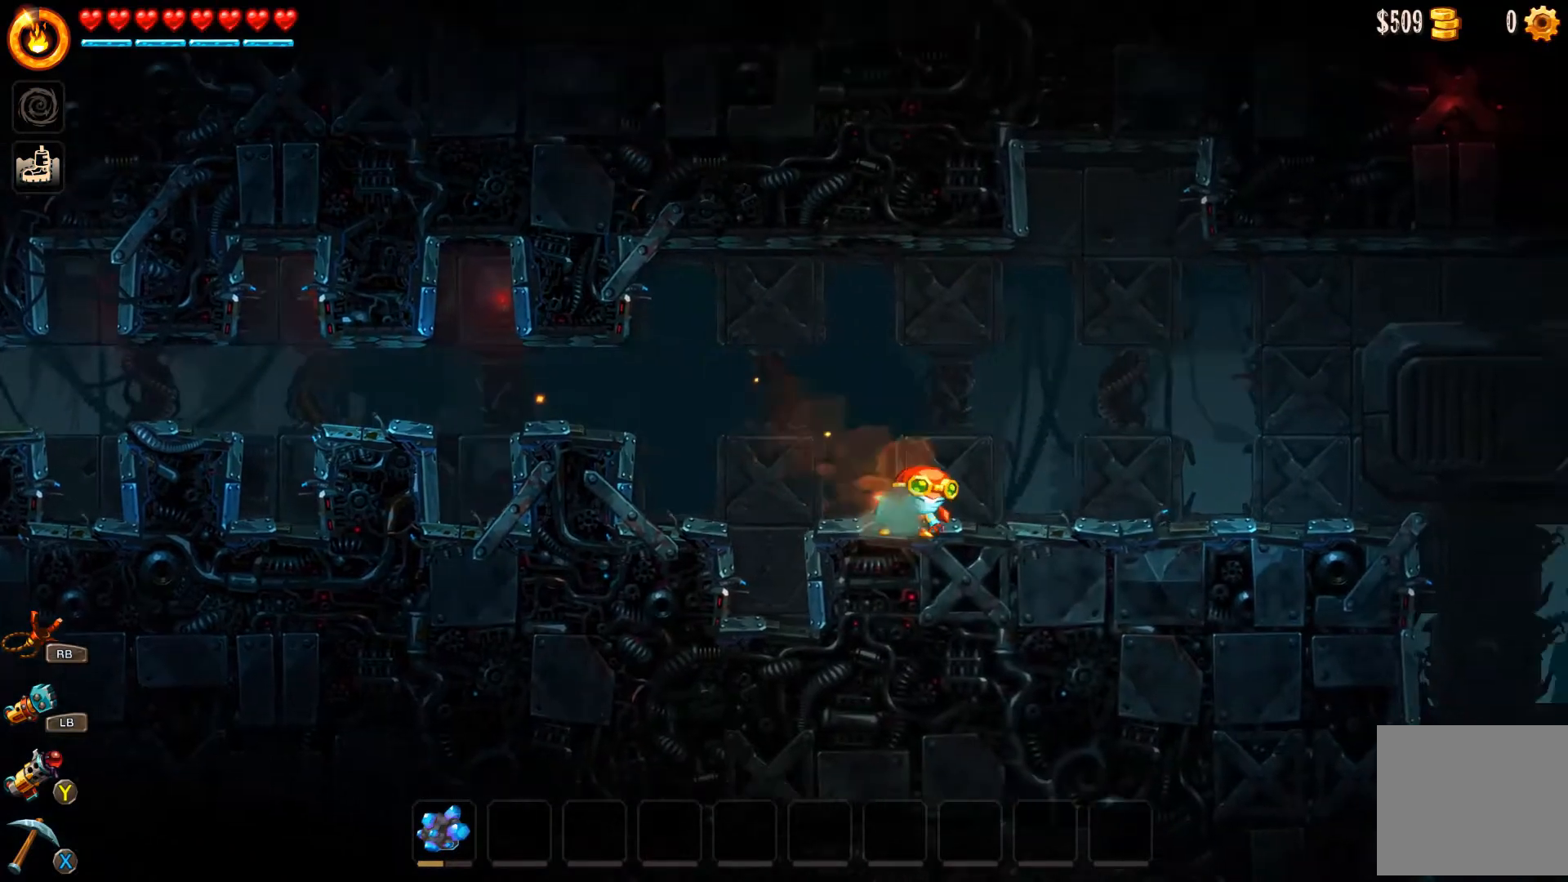
{"buttons": ["B"], "left_stick": "right", "right_stick": "center", "events": []}
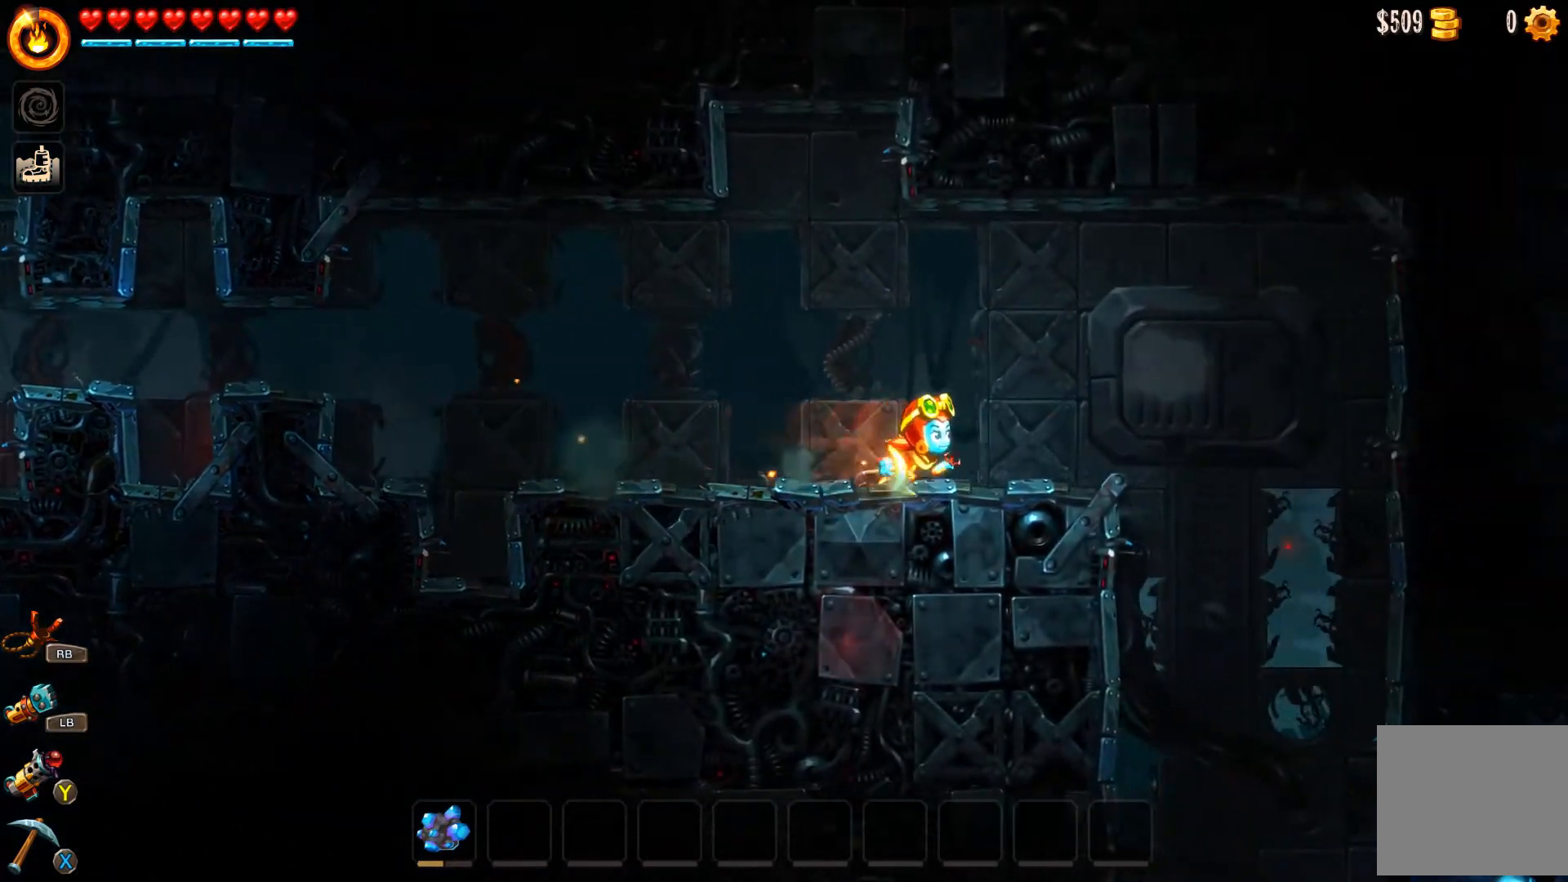
{"buttons": [], "left_stick": "right", "right_stick": "center", "events": [[167, "A", "down"], [467, "A", "up"], [500, "B", "up"]]}
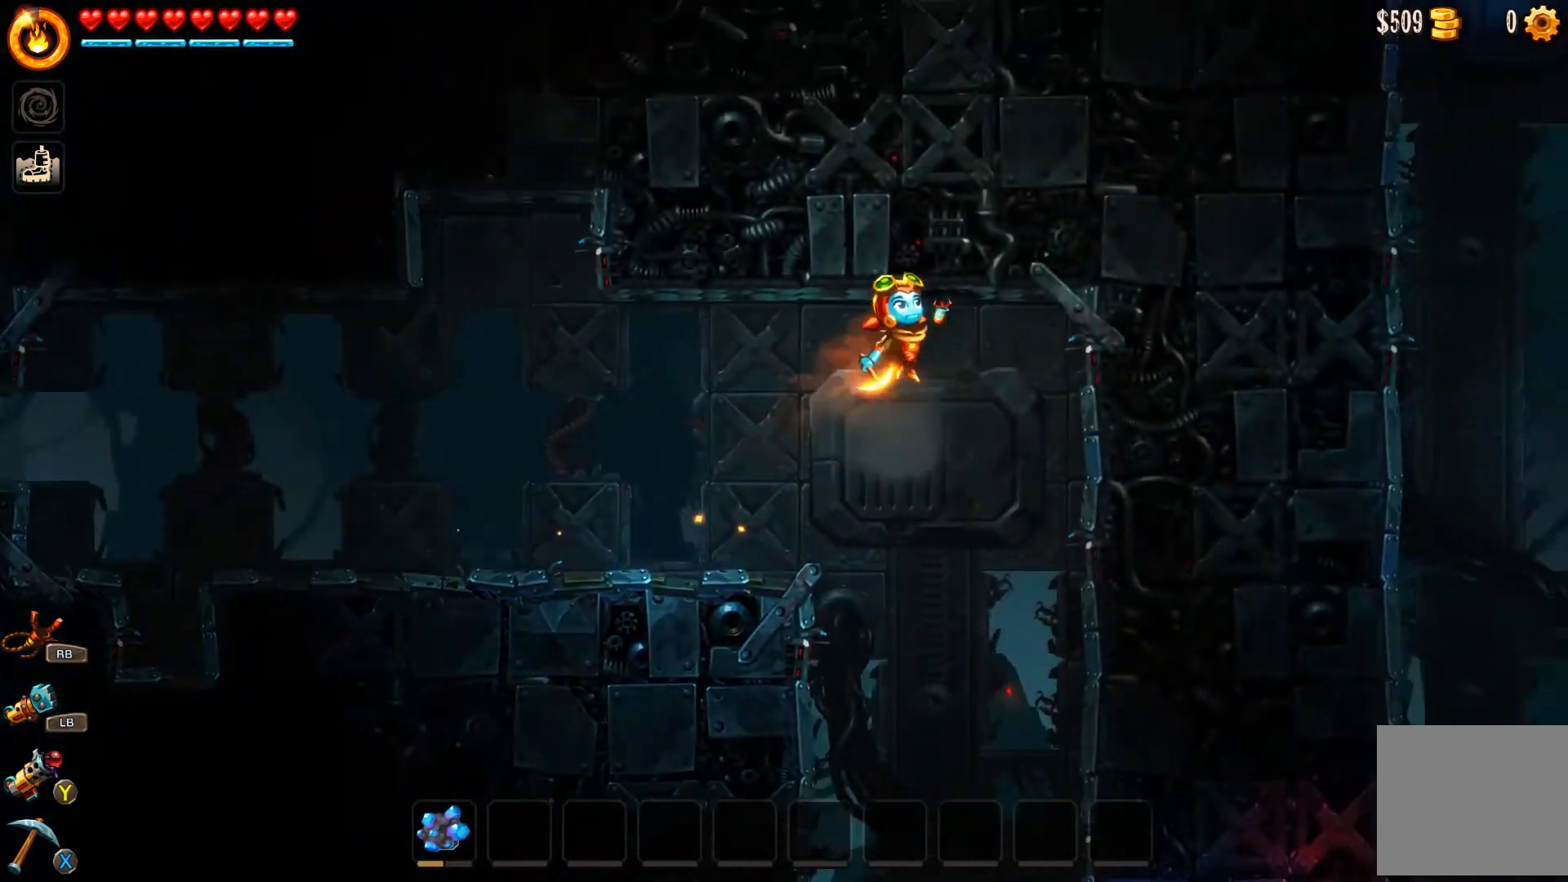
{"buttons": [], "left_stick": "right", "right_stick": "center", "events": []}
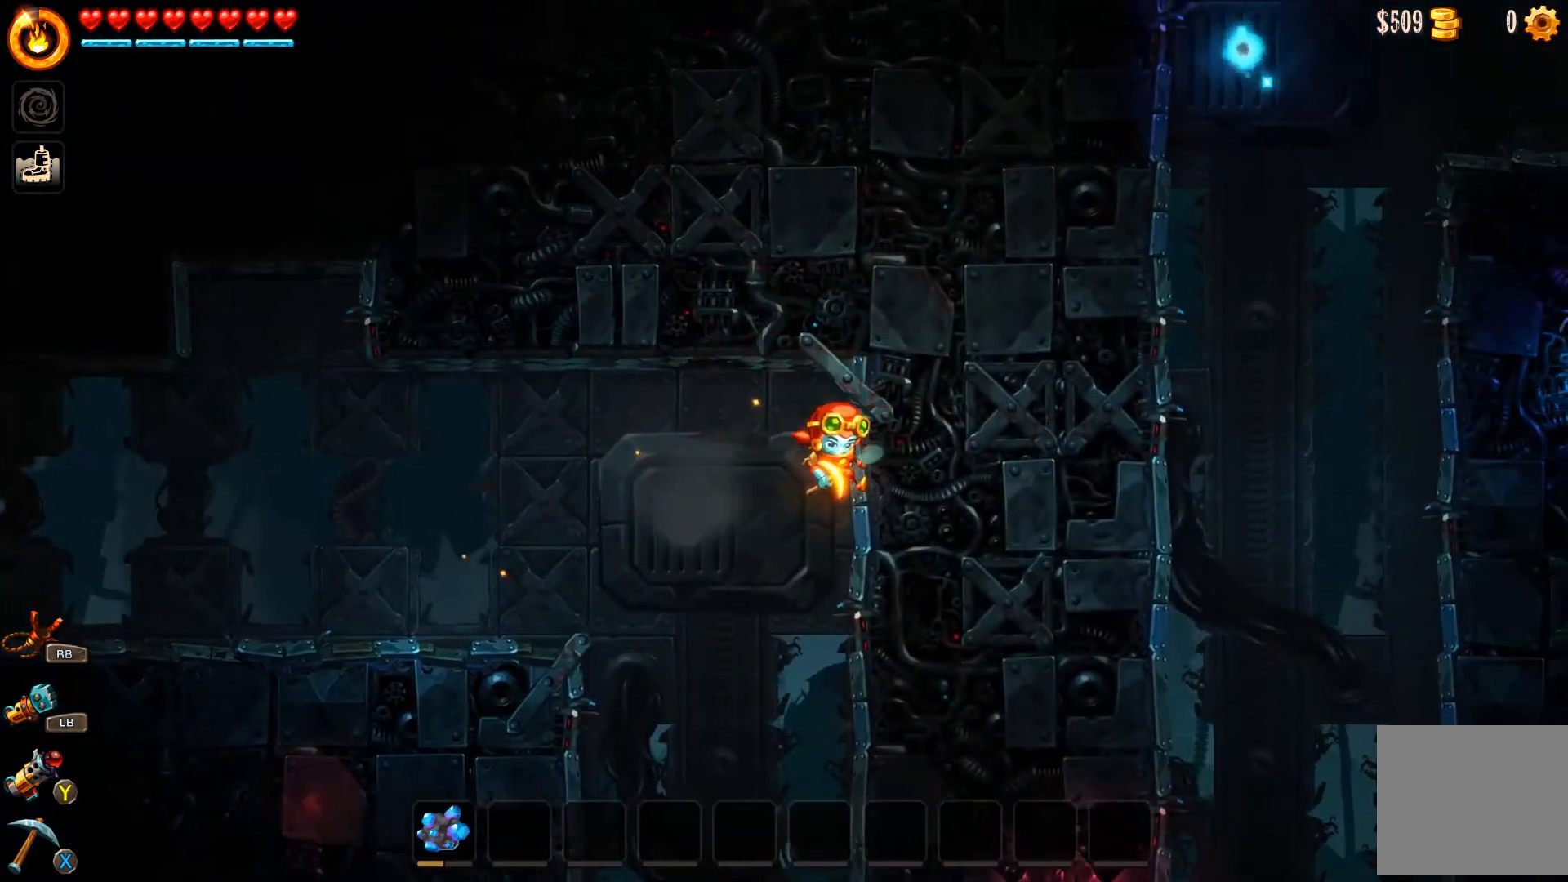
{"buttons": [], "left_stick": "right", "right_stick": "center", "events": []}
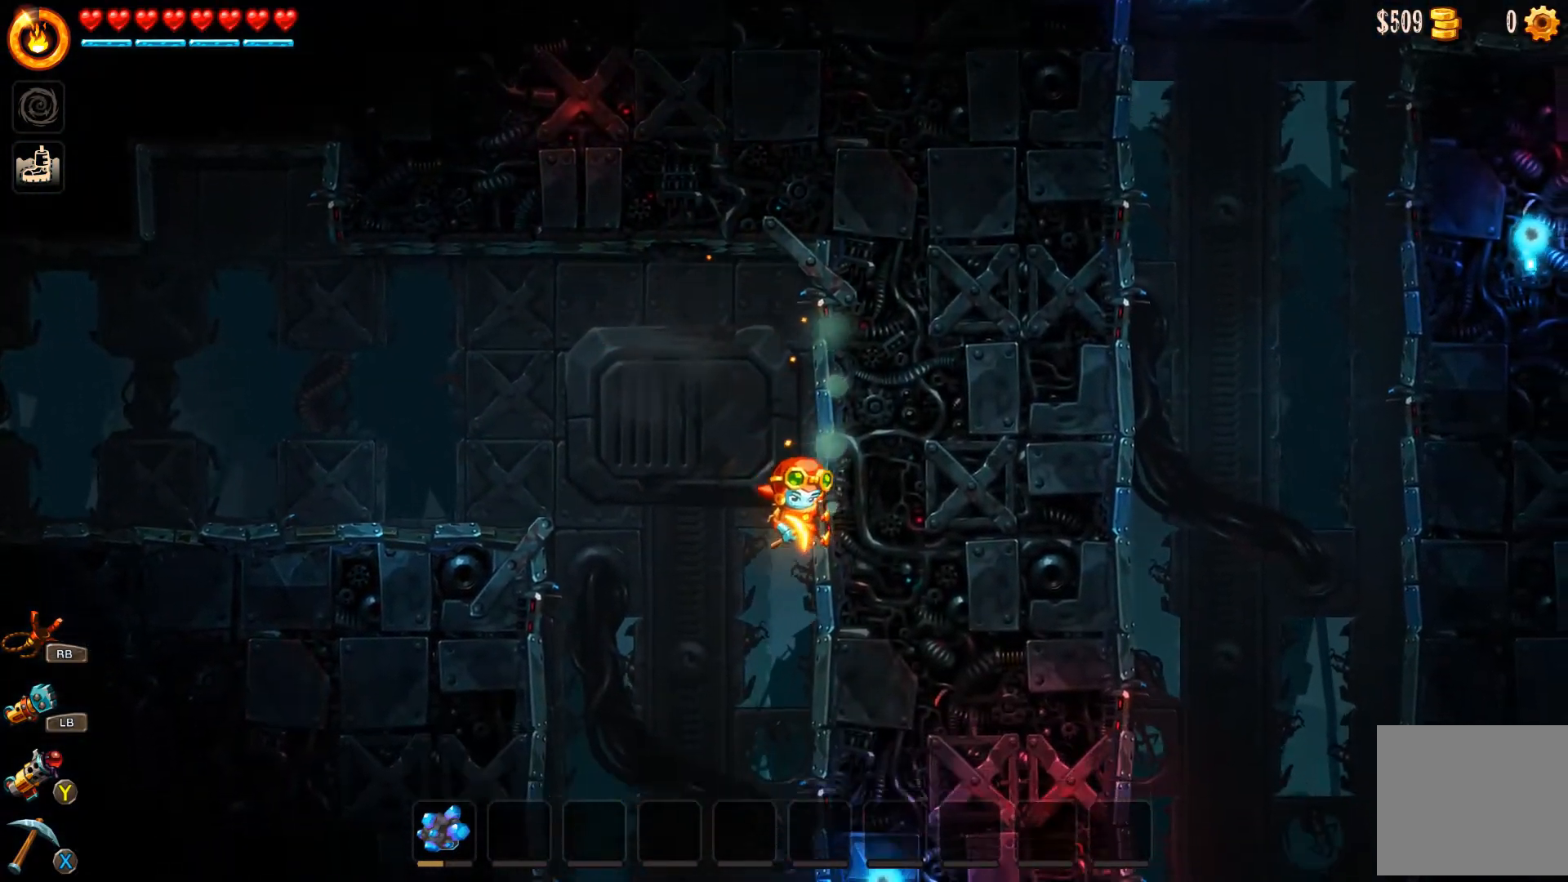
{"buttons": [], "left_stick": "center", "right_stick": "center", "events": [[400, "left_stick", "center"]]}
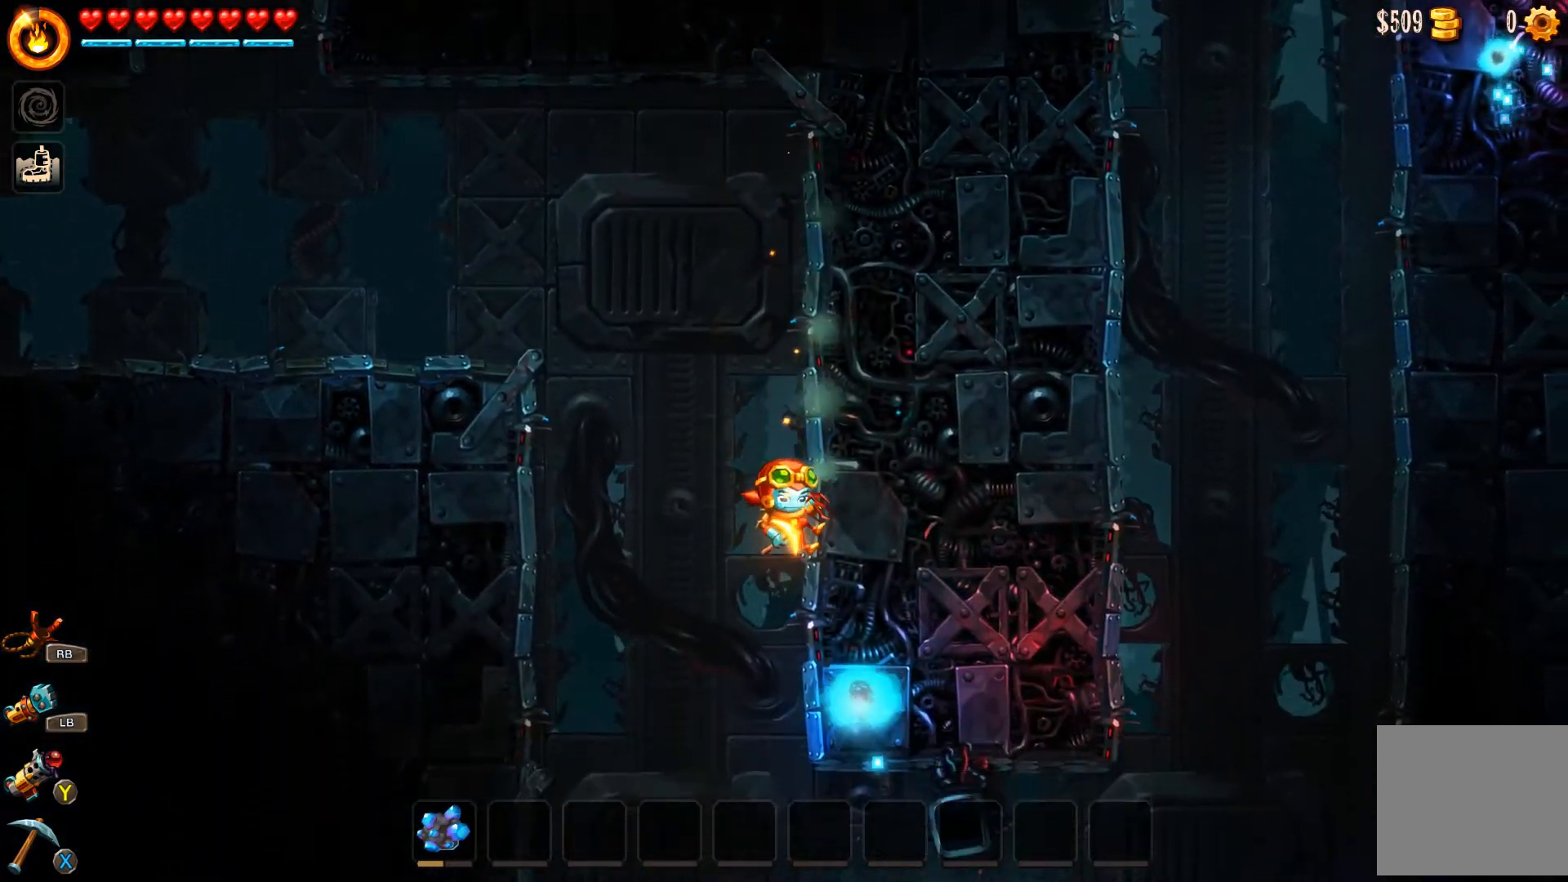
{"buttons": ["L3"], "left_stick": "left", "right_stick": "center", "events": [[33, "left_stick", "right"], [300, "left_stick", "up-left"], [333, "A", "down"], [367, "left_stick", "left"], [433, "L3", "down"], [500, "A", "up"]]}
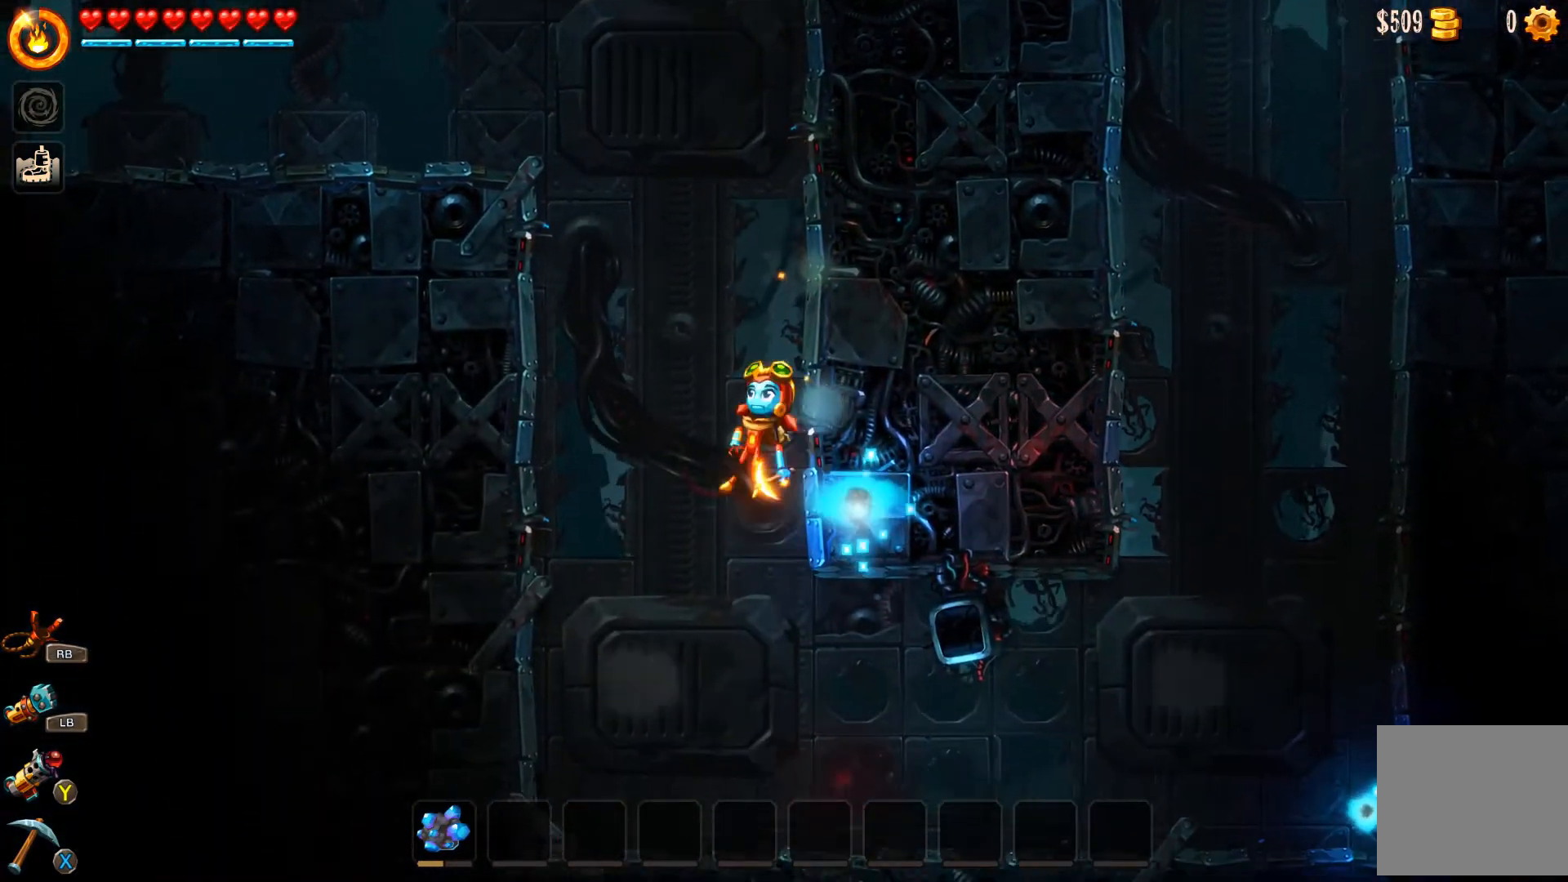
{"buttons": [], "left_stick": "center", "right_stick": "center", "events": [[200, "L3", "up"], [400, "left_stick", "center"]]}
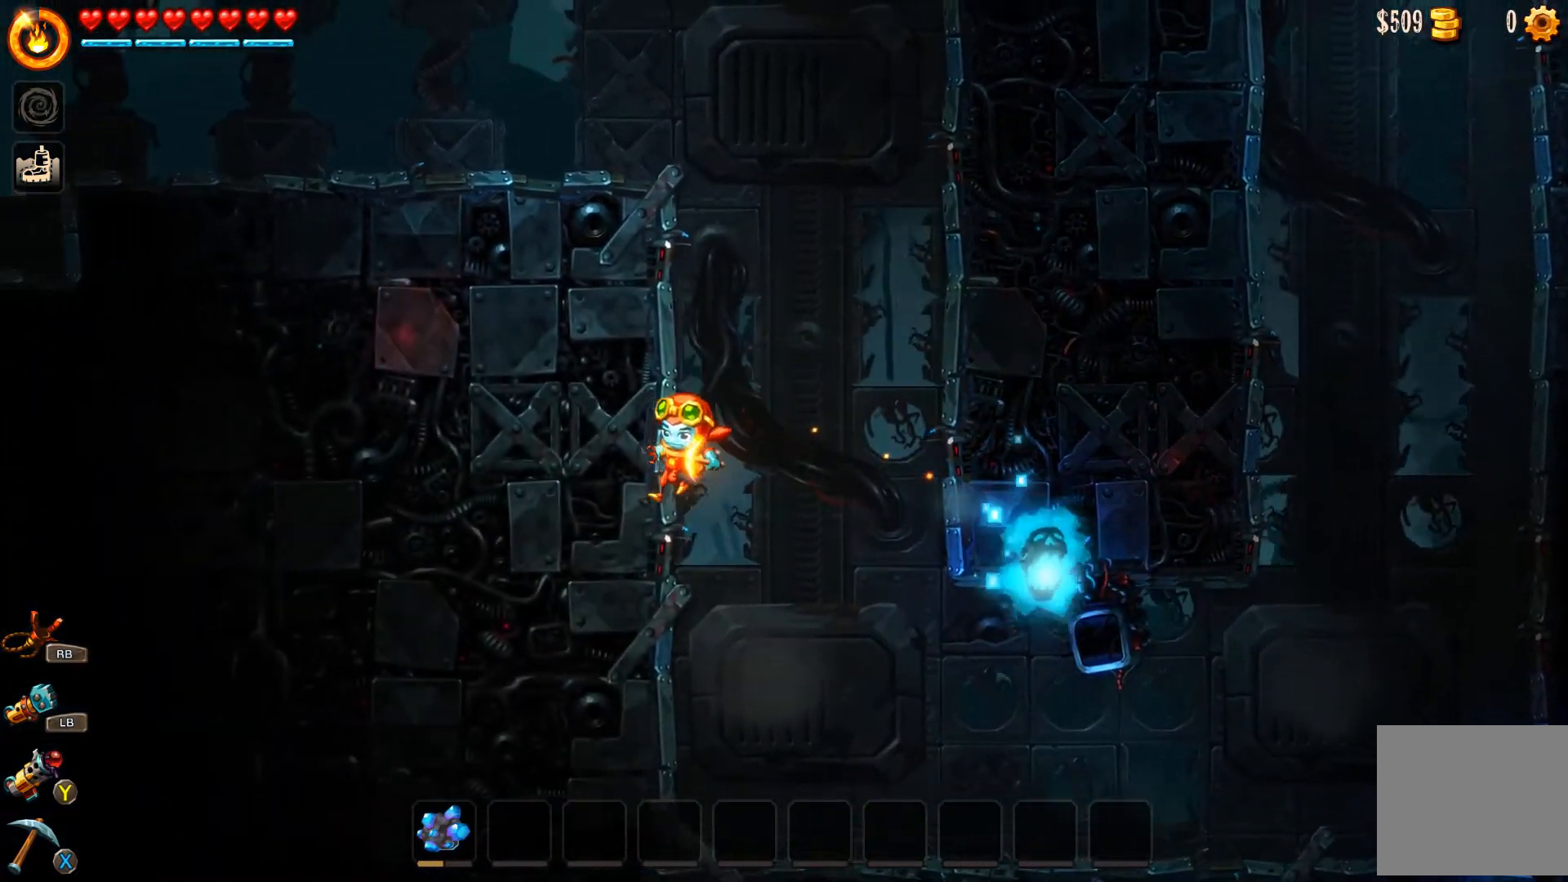
{"buttons": [], "left_stick": "left", "right_stick": "center", "events": [[267, "left_stick", "left"]]}
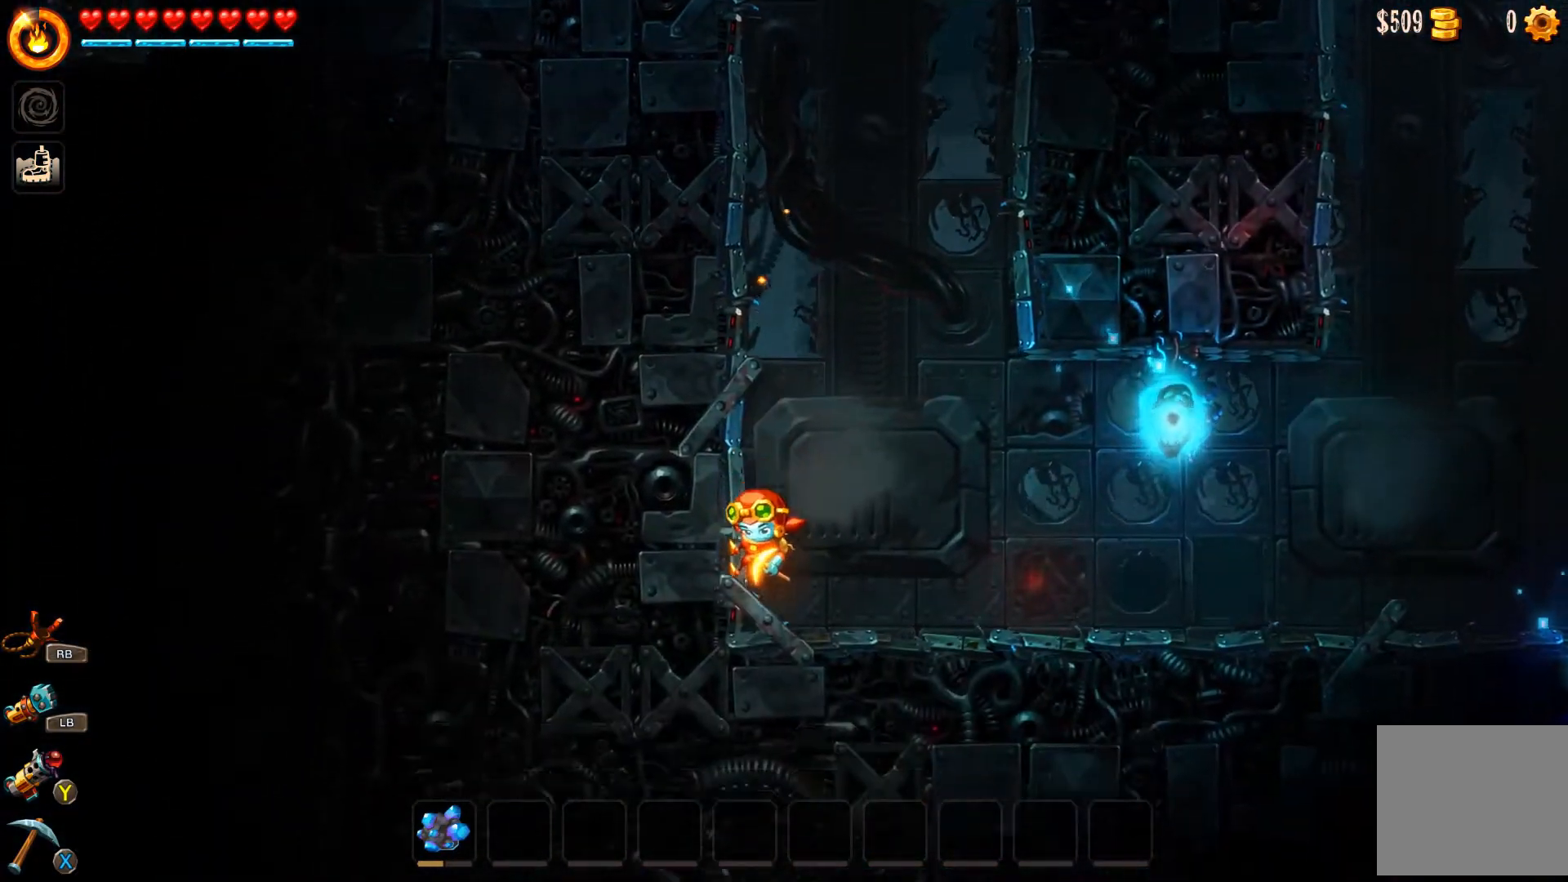
{"buttons": [], "left_stick": "left", "right_stick": "center", "events": []}
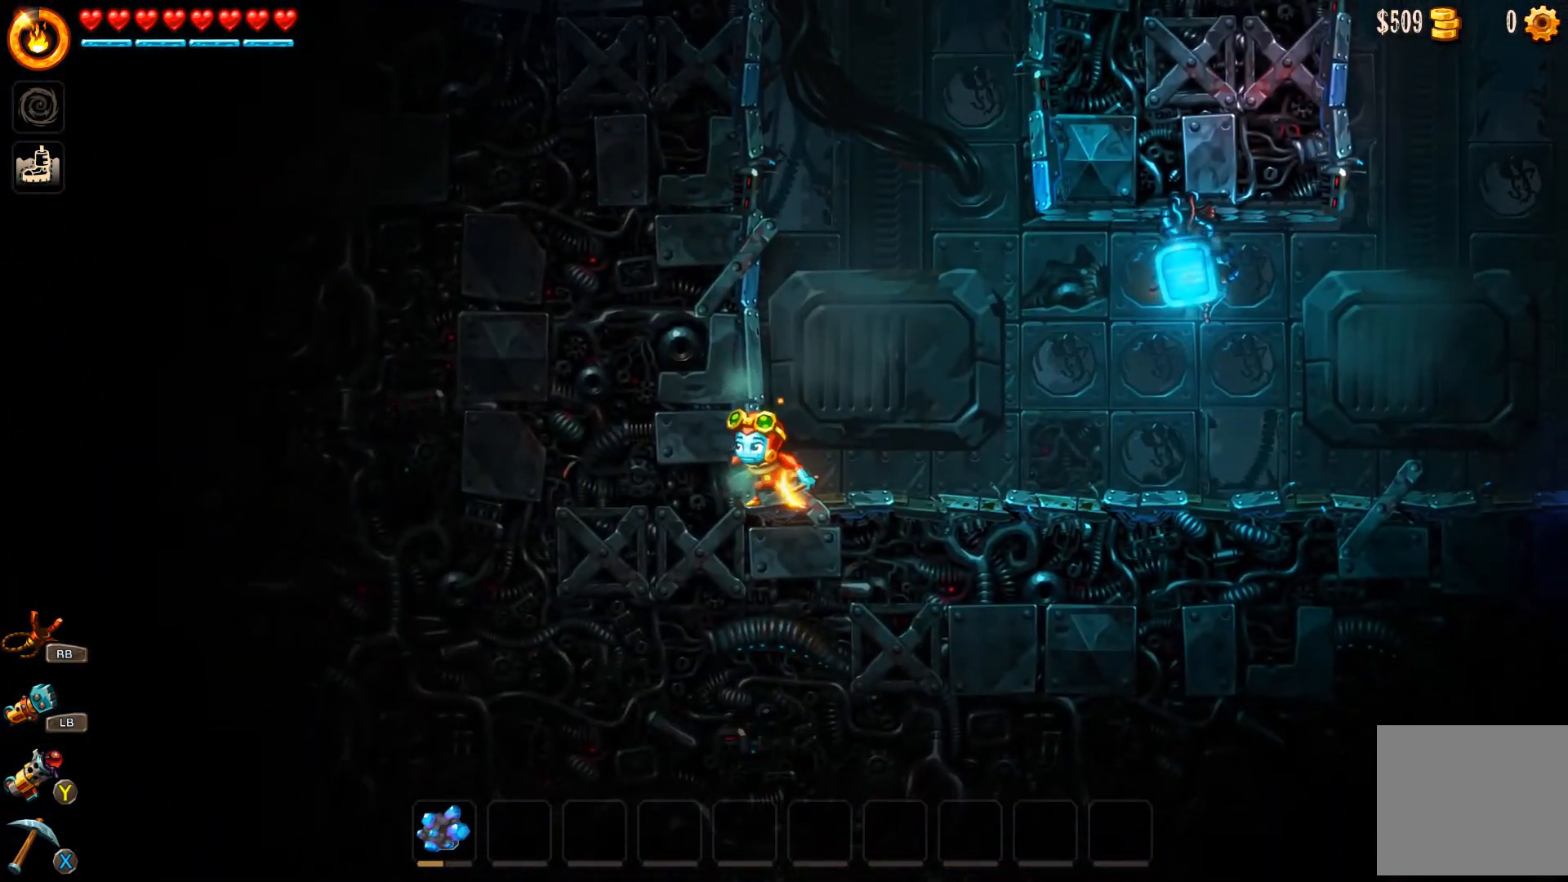
{"buttons": [], "left_stick": "down-right", "right_stick": "center", "events": [[133, "left_stick", "center"], [267, "X", "down"], [267, "left_stick", "down"], [367, "X", "up"], [500, "left_stick", "down-right"]]}
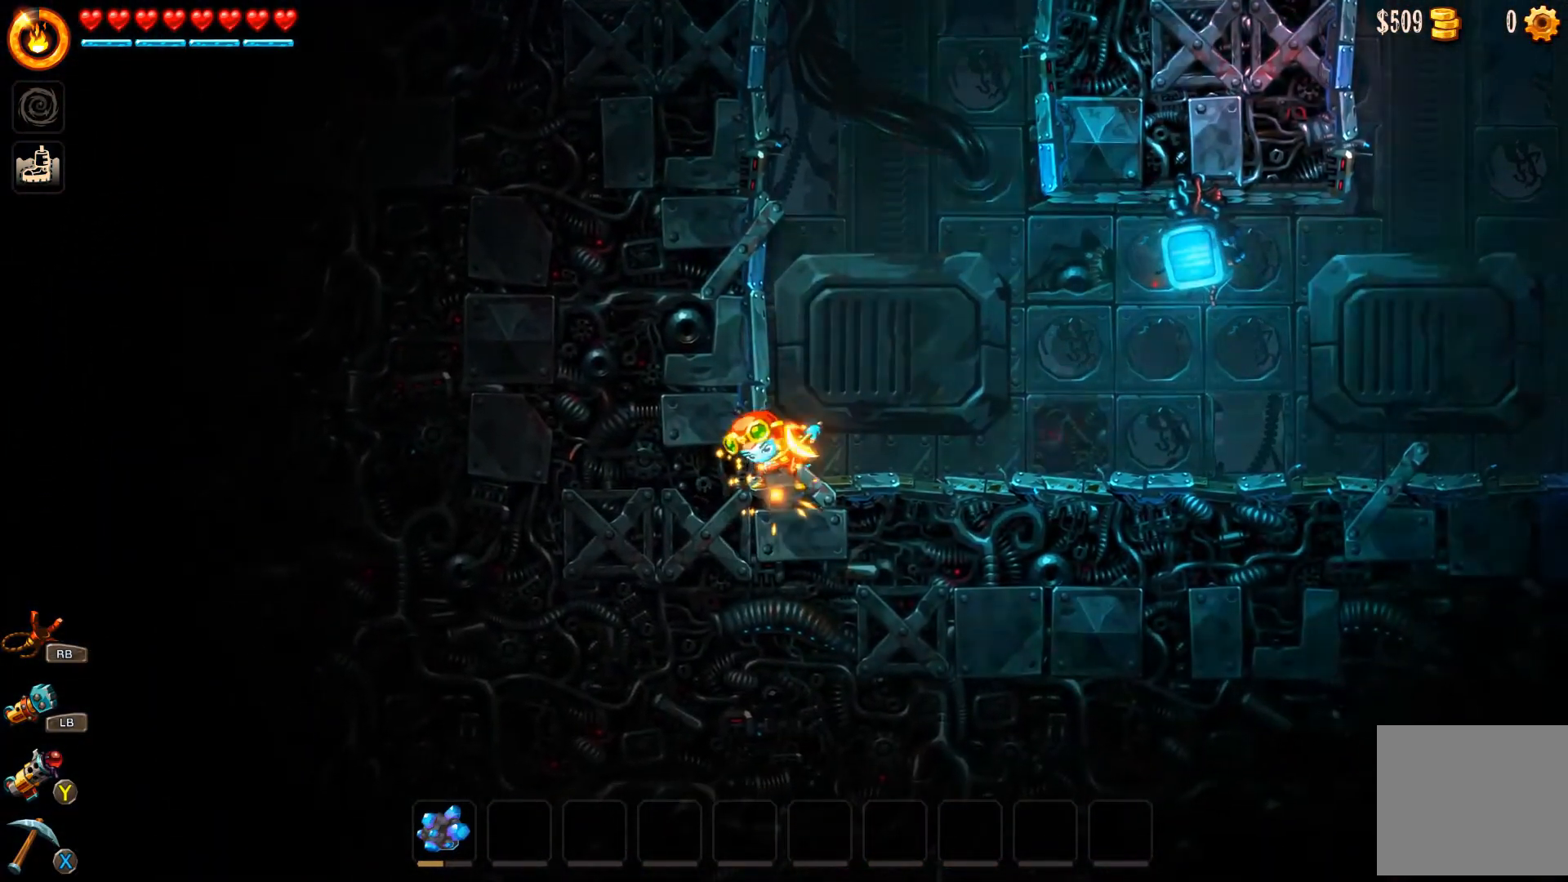
{"buttons": [], "left_stick": "left", "right_stick": "center", "events": [[100, "left_stick", "right"], [433, "left_stick", "left"]]}
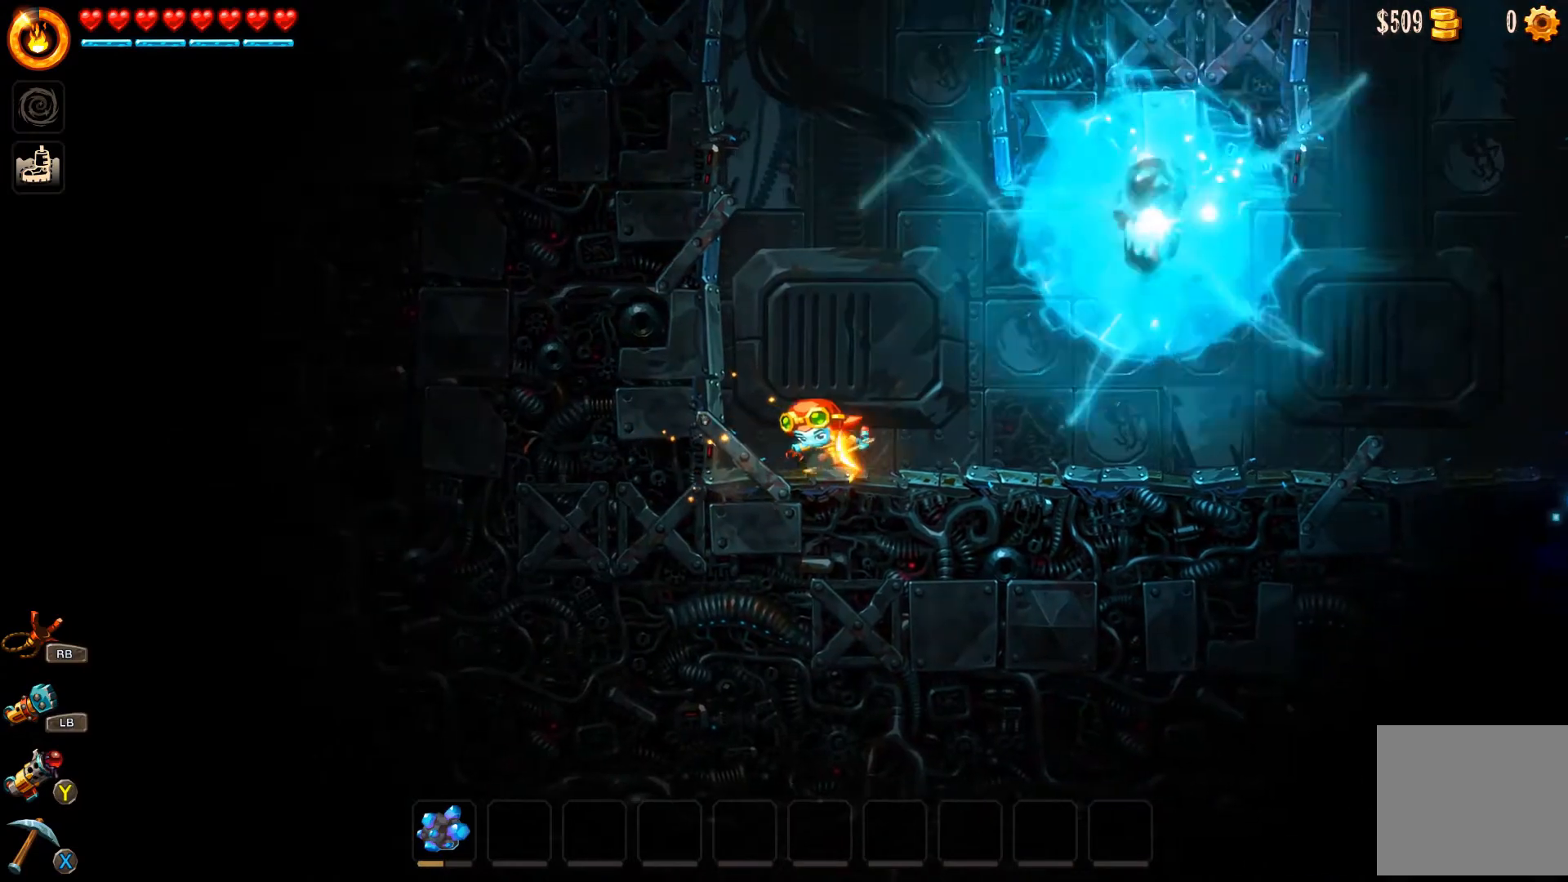
{"buttons": ["B"], "left_stick": "right", "right_stick": "center", "events": [[167, "left_stick", "right"], [233, "B", "down"]]}
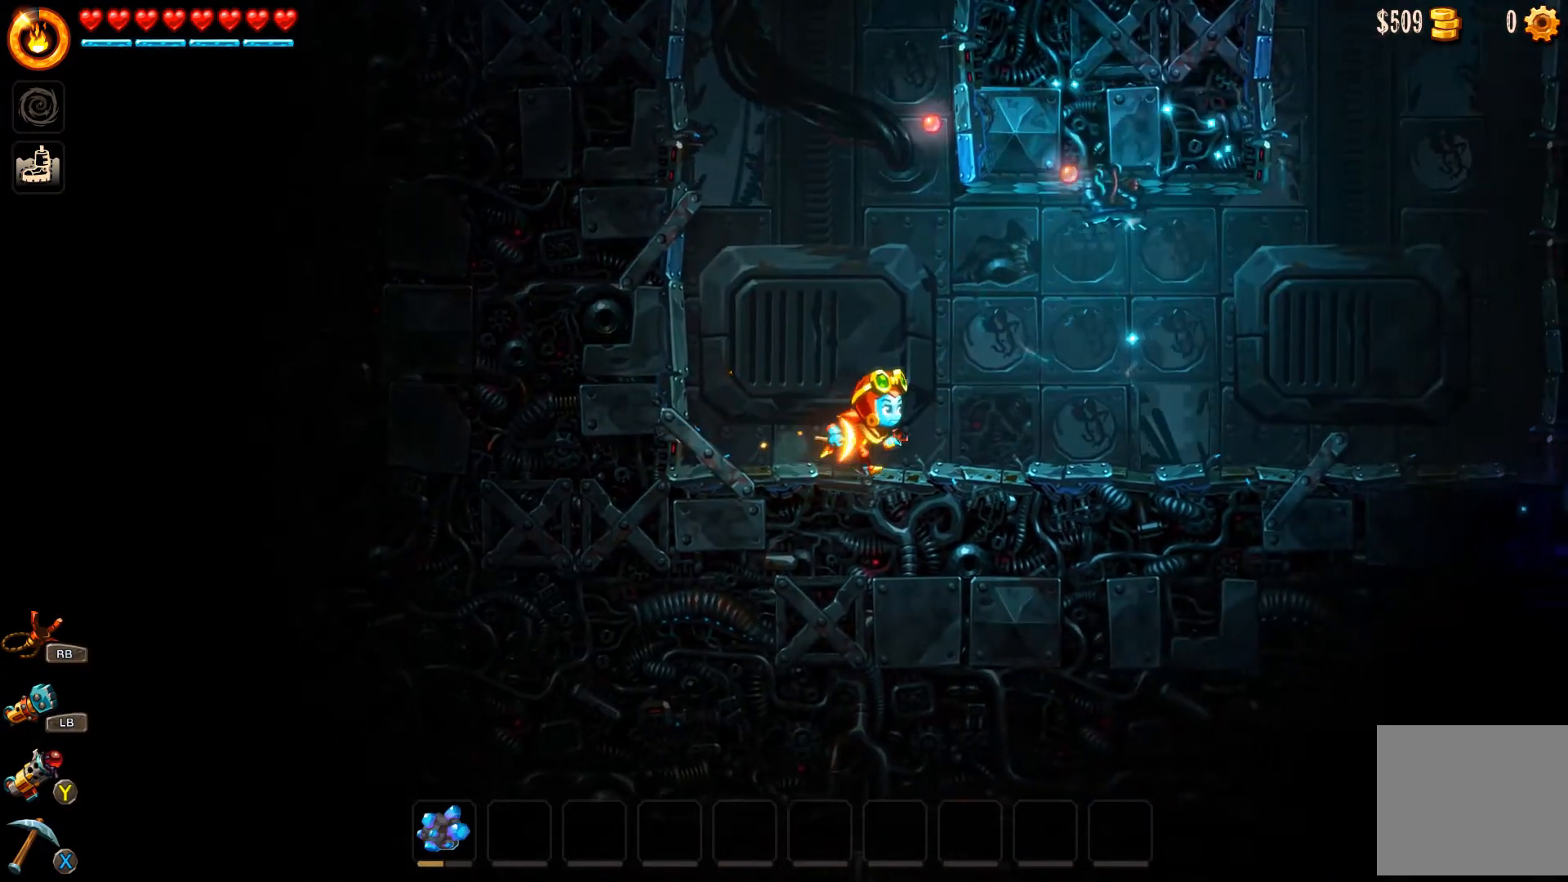
{"buttons": ["B"], "left_stick": "right", "right_stick": "center", "events": []}
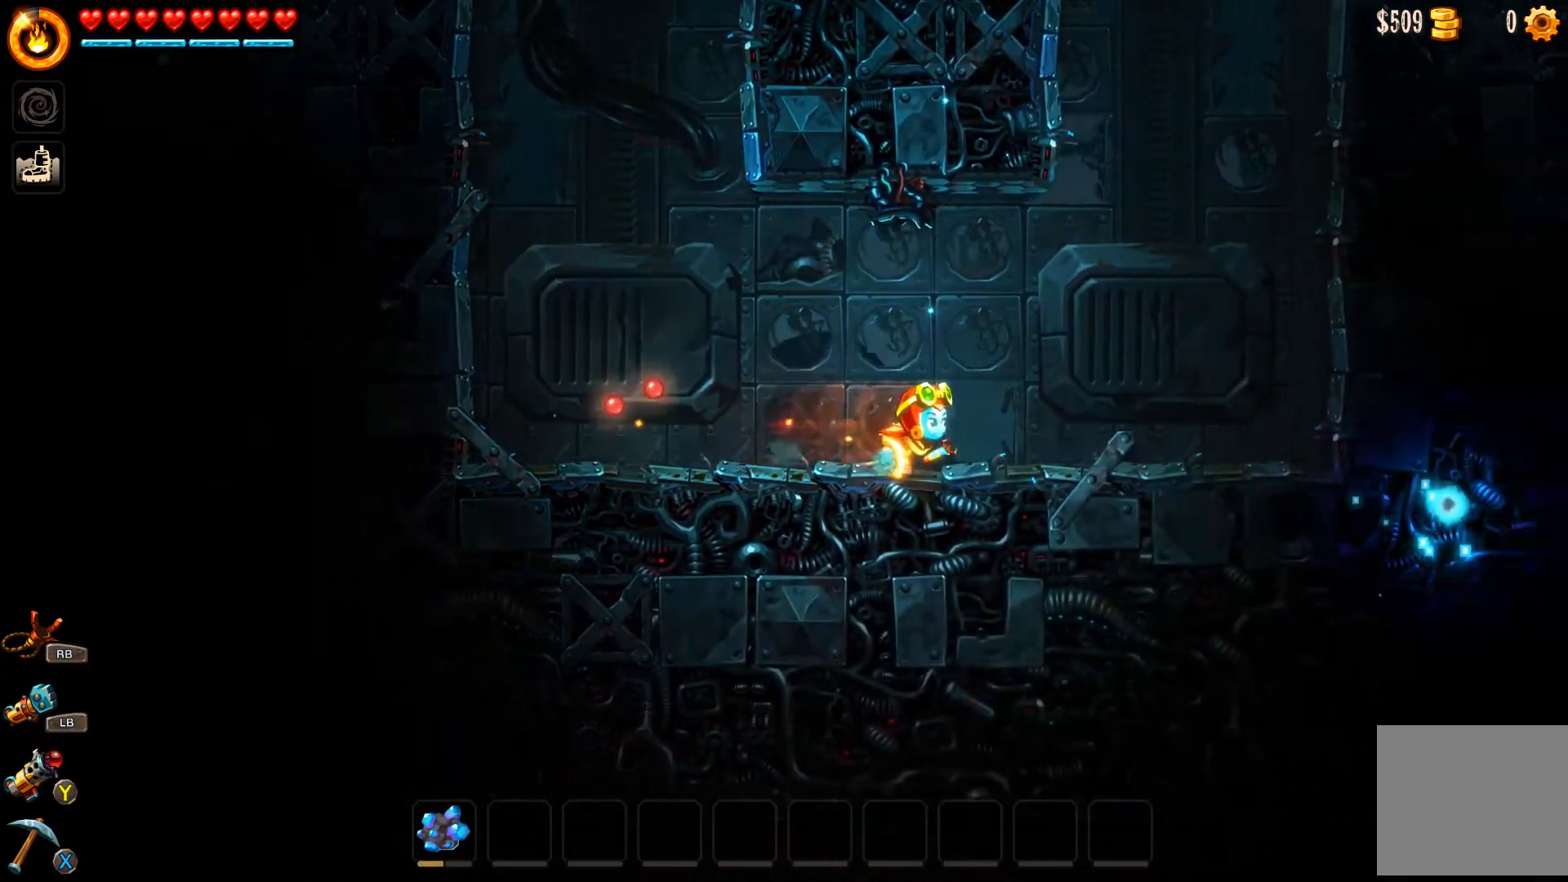
{"buttons": ["B"], "left_stick": "right", "right_stick": "center", "events": []}
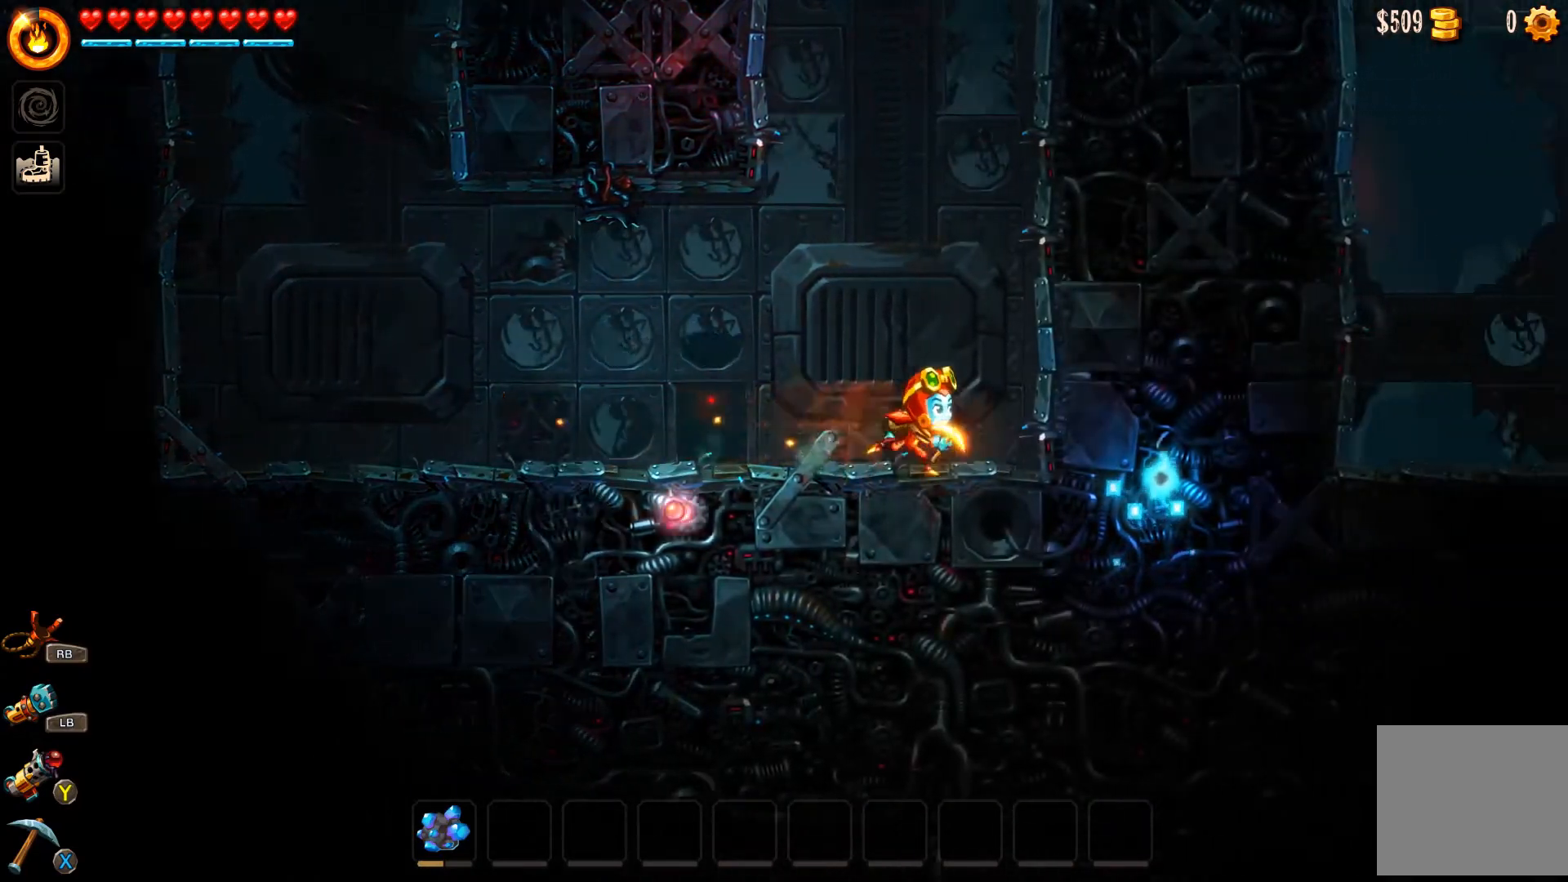
{"buttons": ["A"], "left_stick": "center", "right_stick": "center", "events": [[267, "B", "up"], [300, "left_stick", "center"], [467, "A", "down"]]}
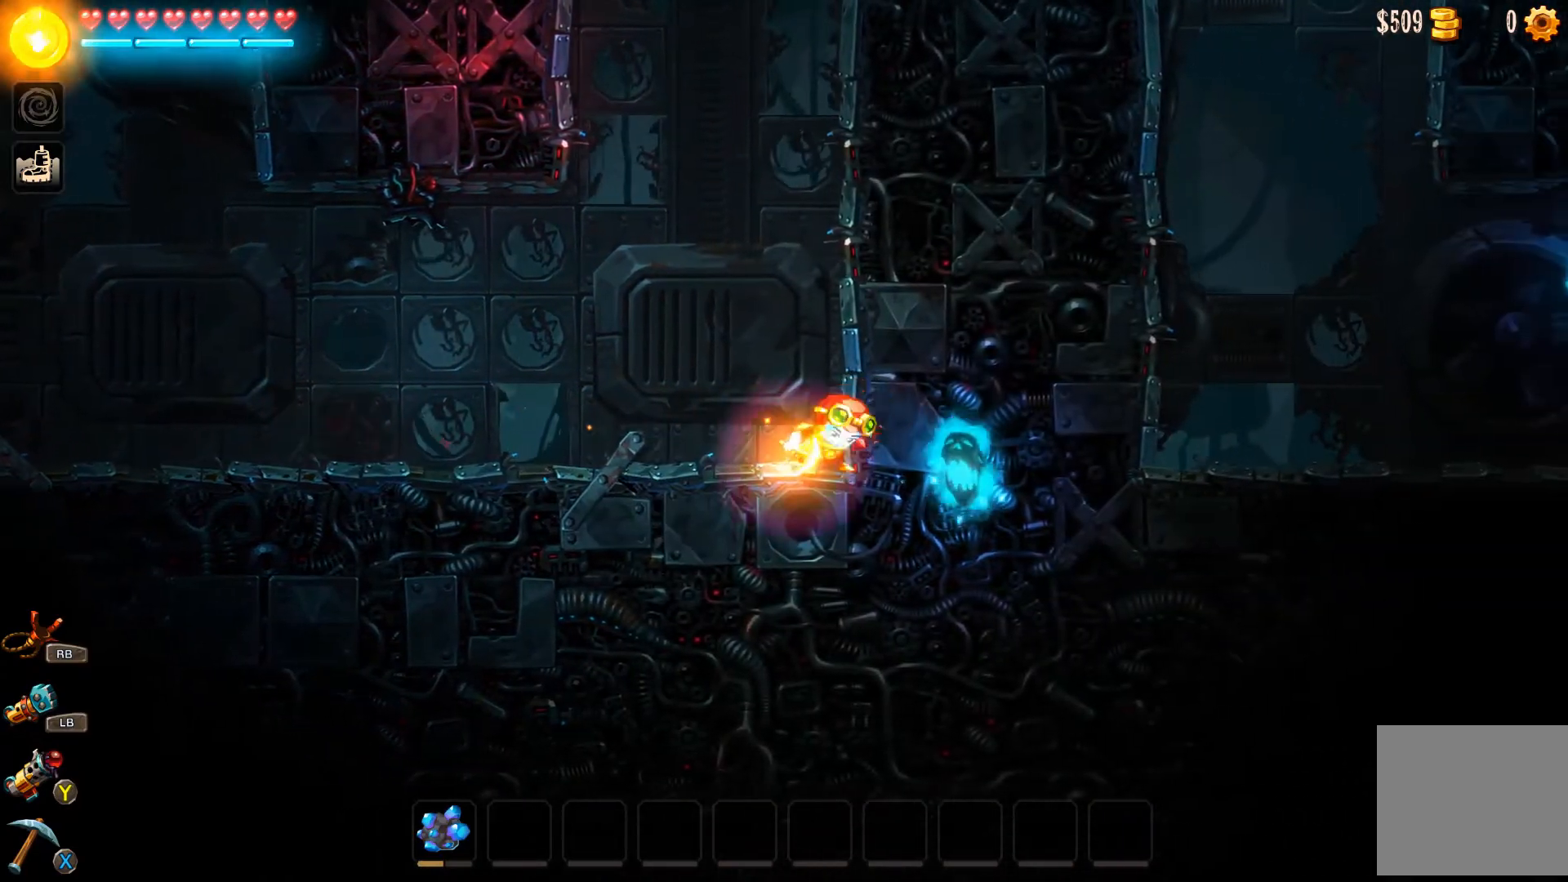
{"buttons": ["A"], "left_stick": "right", "right_stick": "center", "events": [[33, "left_stick", "right"], [133, "A", "up"], [200, "A", "down"], [300, "A", "up"], [367, "A", "down"], [433, "A", "up"], [500, "A", "down"]]}
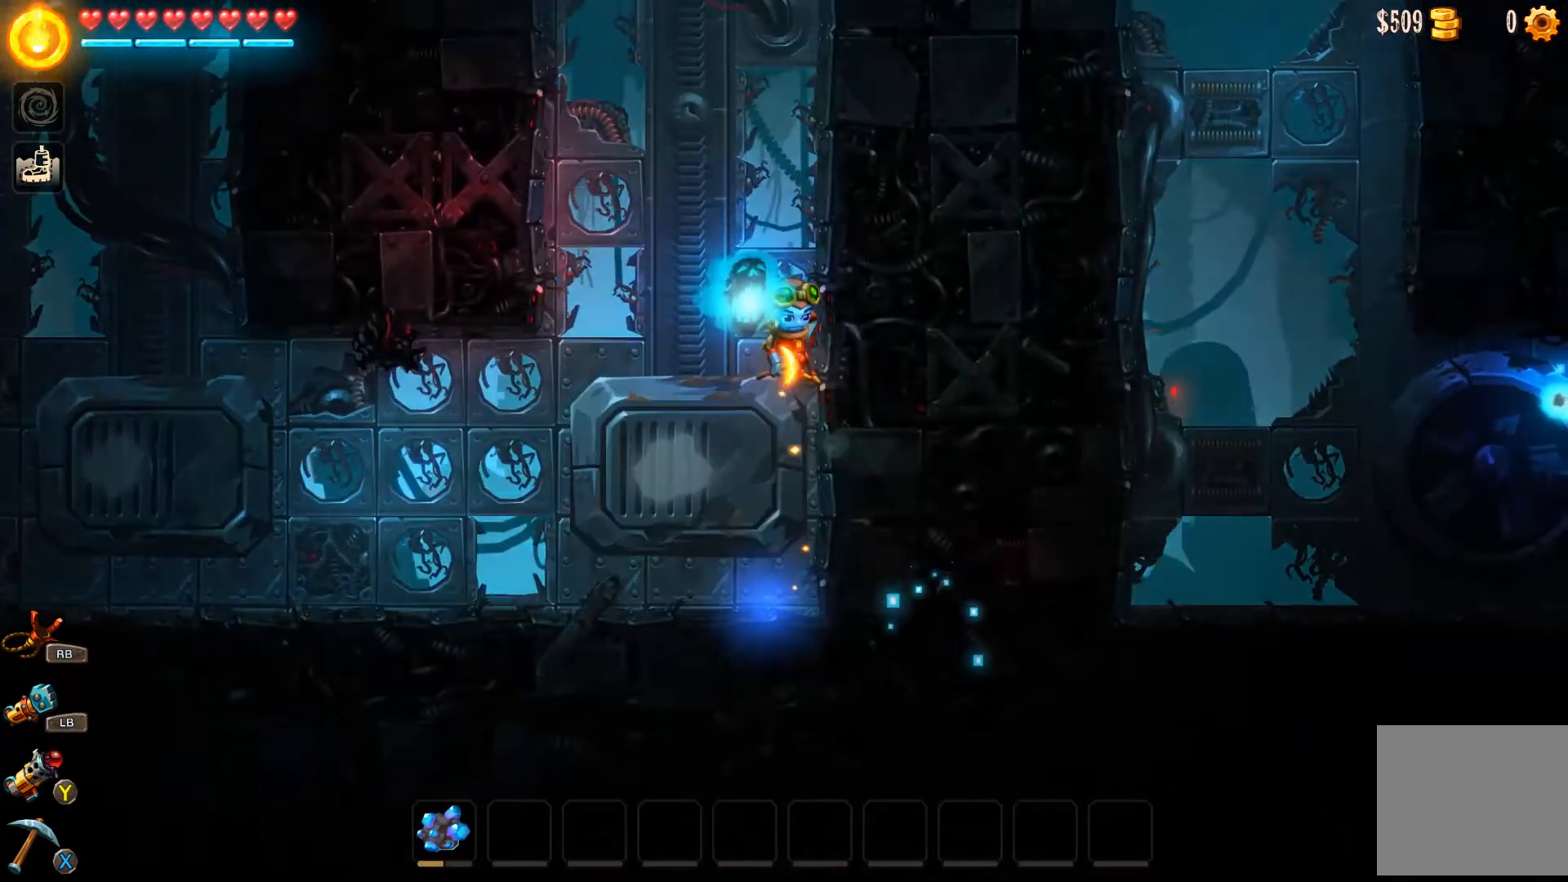
{"buttons": ["A"], "left_stick": "right", "right_stick": "center", "events": [[67, "A", "up"], [133, "A", "down"], [200, "A", "up"], [267, "A", "down"], [300, "A", "up"], [367, "A", "down"], [433, "A", "up"], [500, "A", "down"]]}
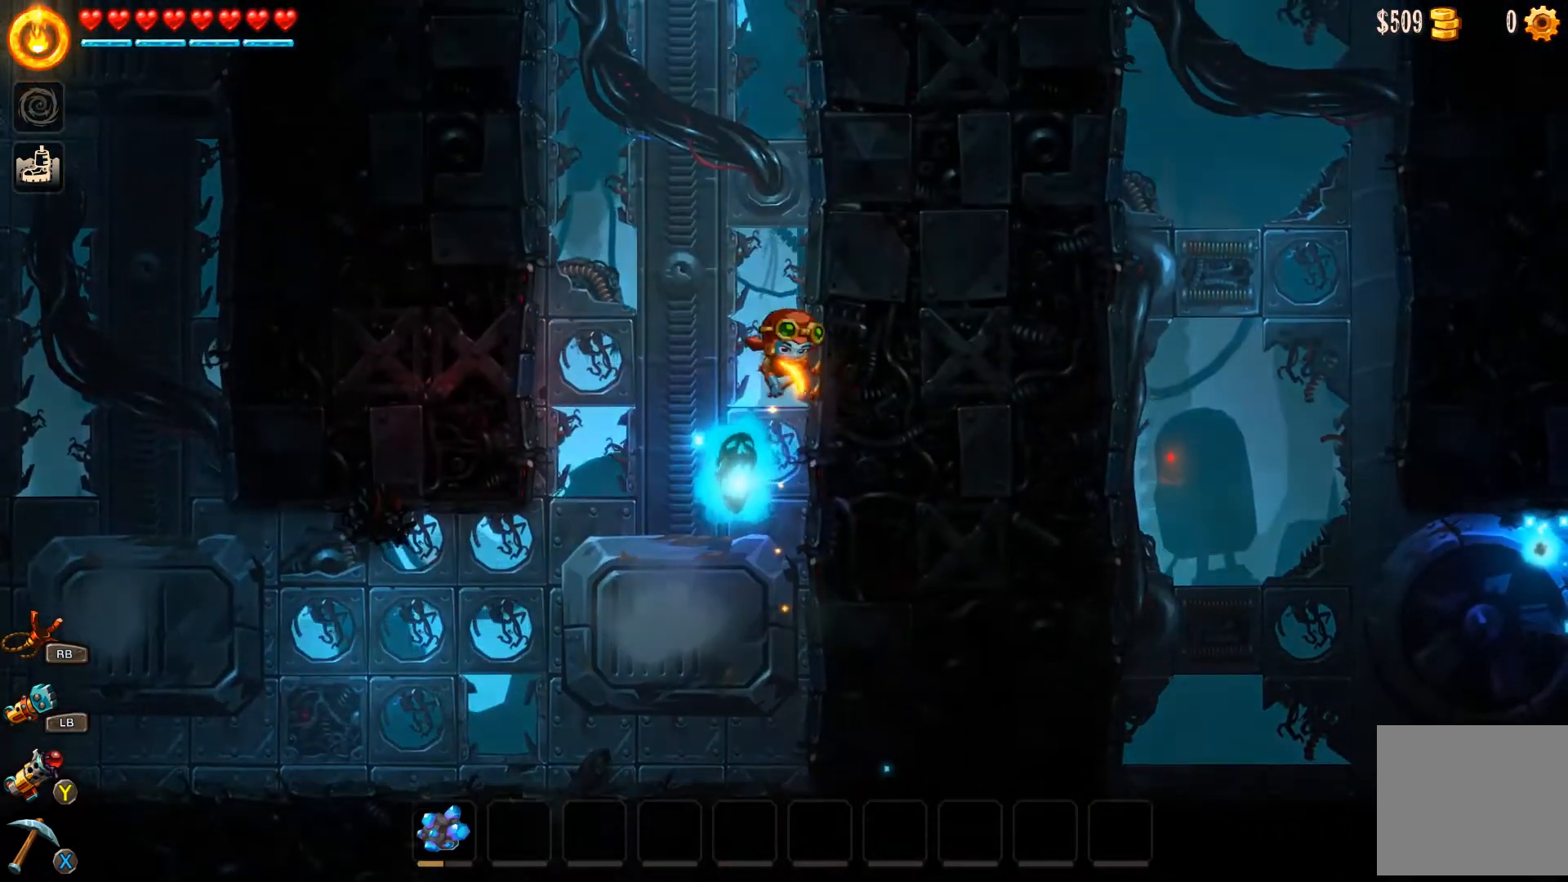
{"buttons": ["A"], "left_stick": "right", "right_stick": "center", "events": [[67, "A", "up"], [133, "A", "down"], [200, "A", "up"], [233, "A", "down"], [333, "A", "up"], [400, "A", "down"], [467, "A", "up"], [500, "A", "down"]]}
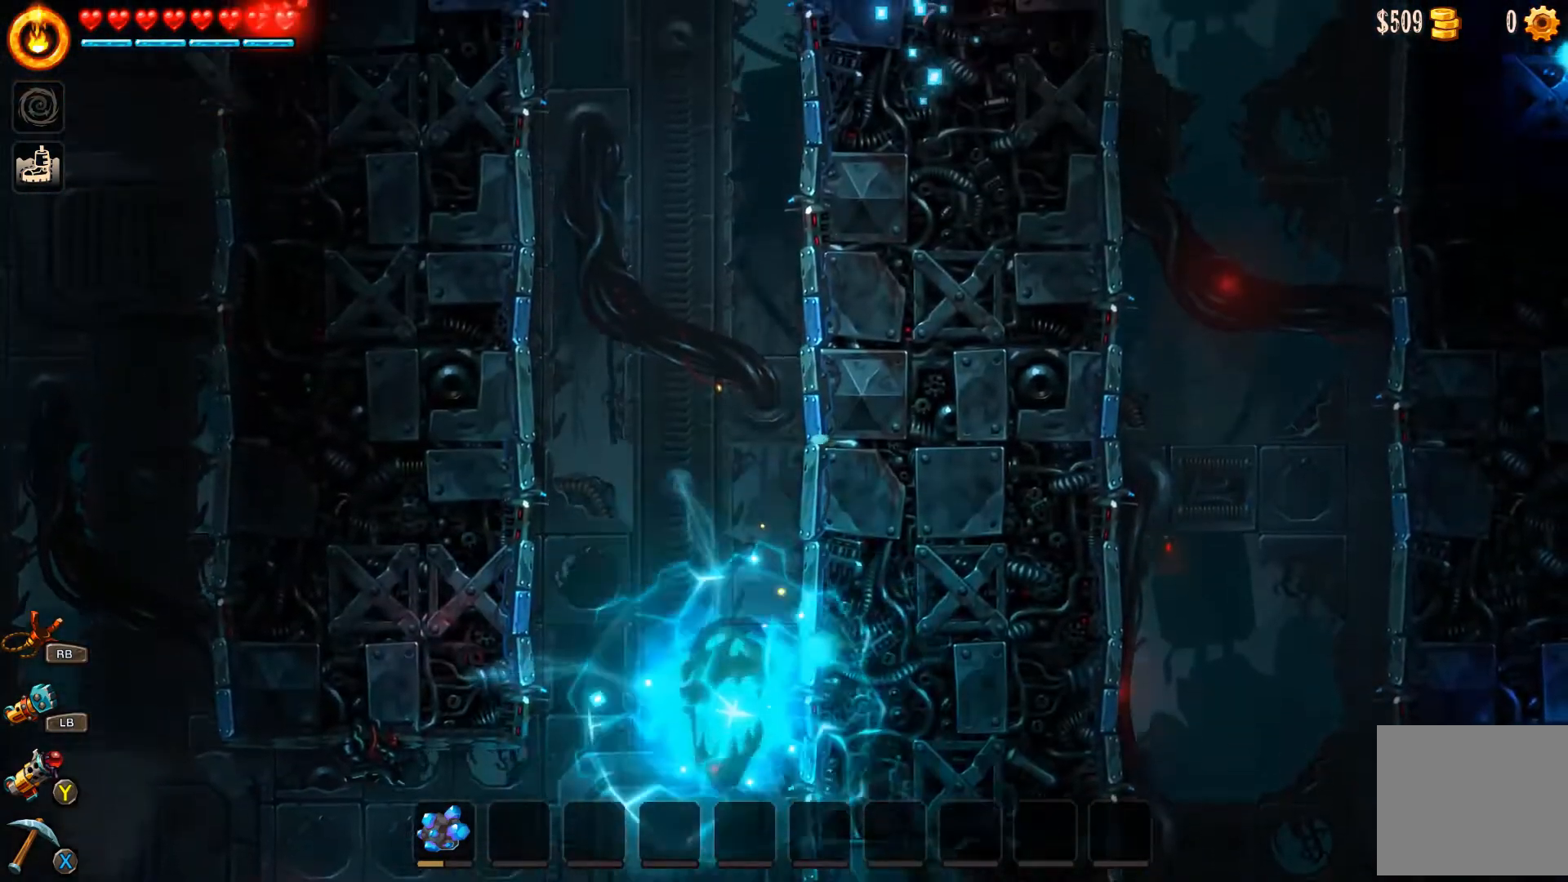
{"buttons": [], "left_stick": "right", "right_stick": "center", "events": [[100, "A", "up"], [167, "A", "down"], [233, "A", "up"], [433, "left_stick", "center"], [500, "left_stick", "right"]]}
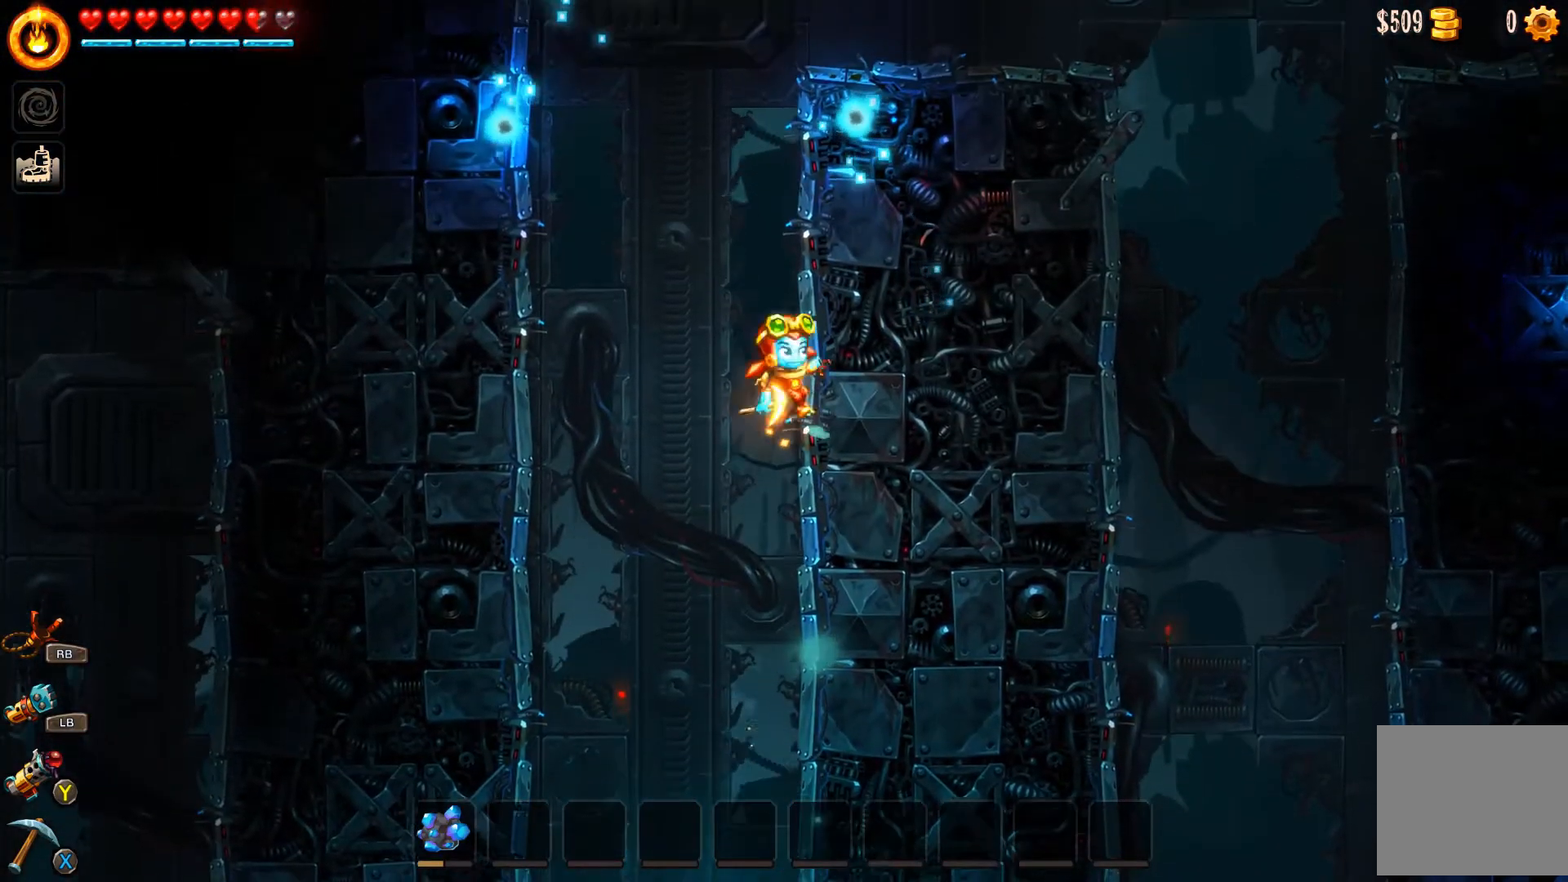
{"buttons": [], "left_stick": "right", "right_stick": "center", "events": [[133, "A", "down"], [200, "A", "up"], [400, "A", "down"], [500, "A", "up"]]}